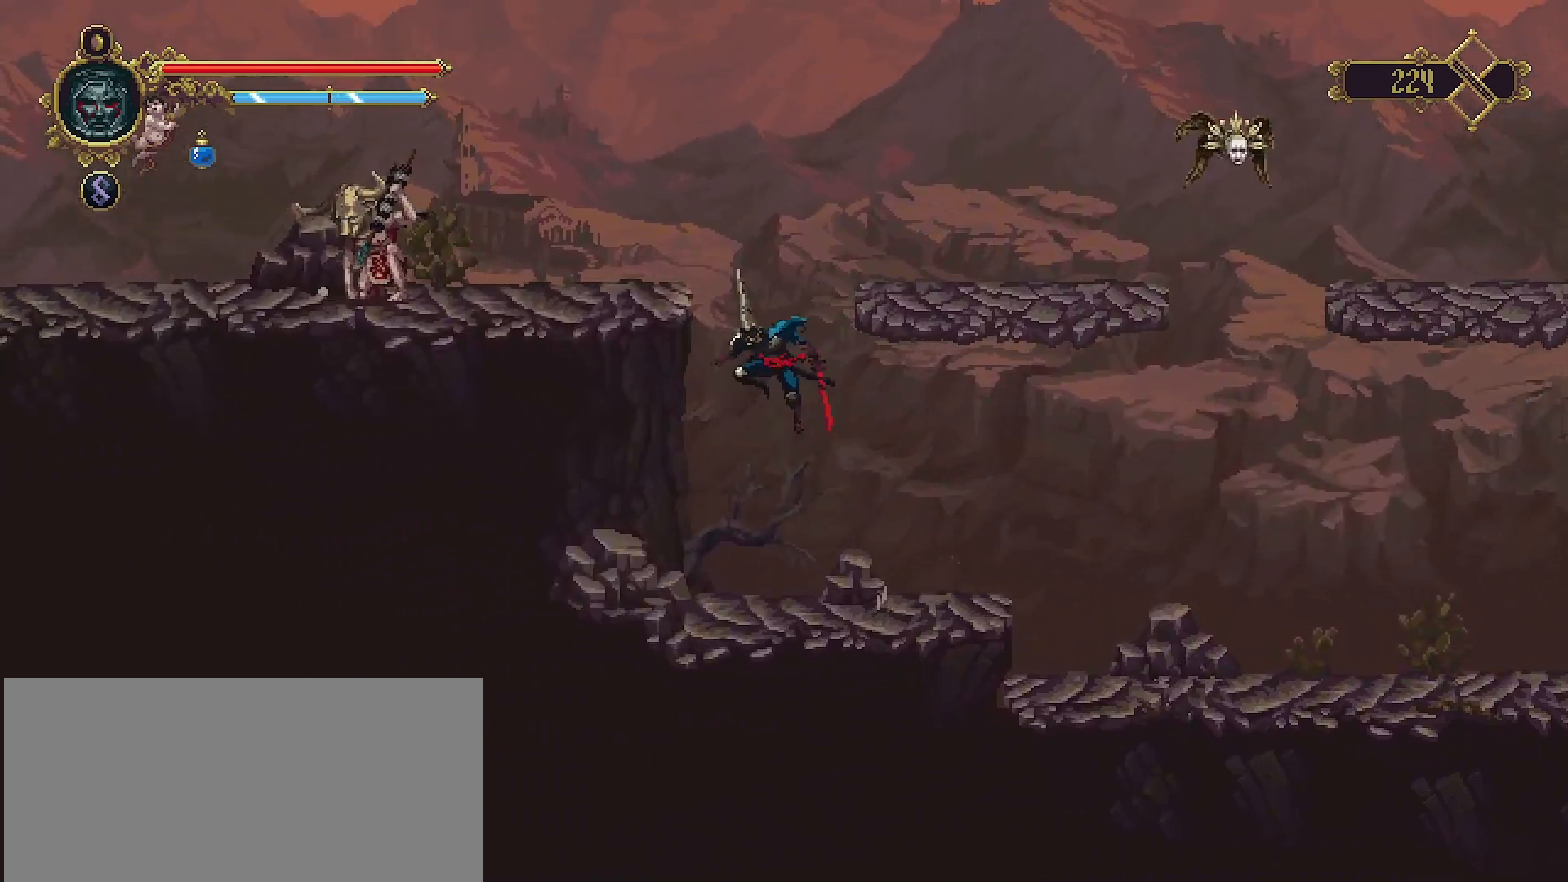
Gameplay with a controller (PlayStation layout); each line is a JSON object with the inputs held at the frame after it. "events" lists button and stick changes between this image and that frame as [ms after this image, input, new state], when the widget could be followed in between. Not read: L1.
{"buttons": [], "left_stick": "up-left", "right_stick": "center", "events": [[67, "CROSS", "up"], [67, "left_stick", "up-left"]]}
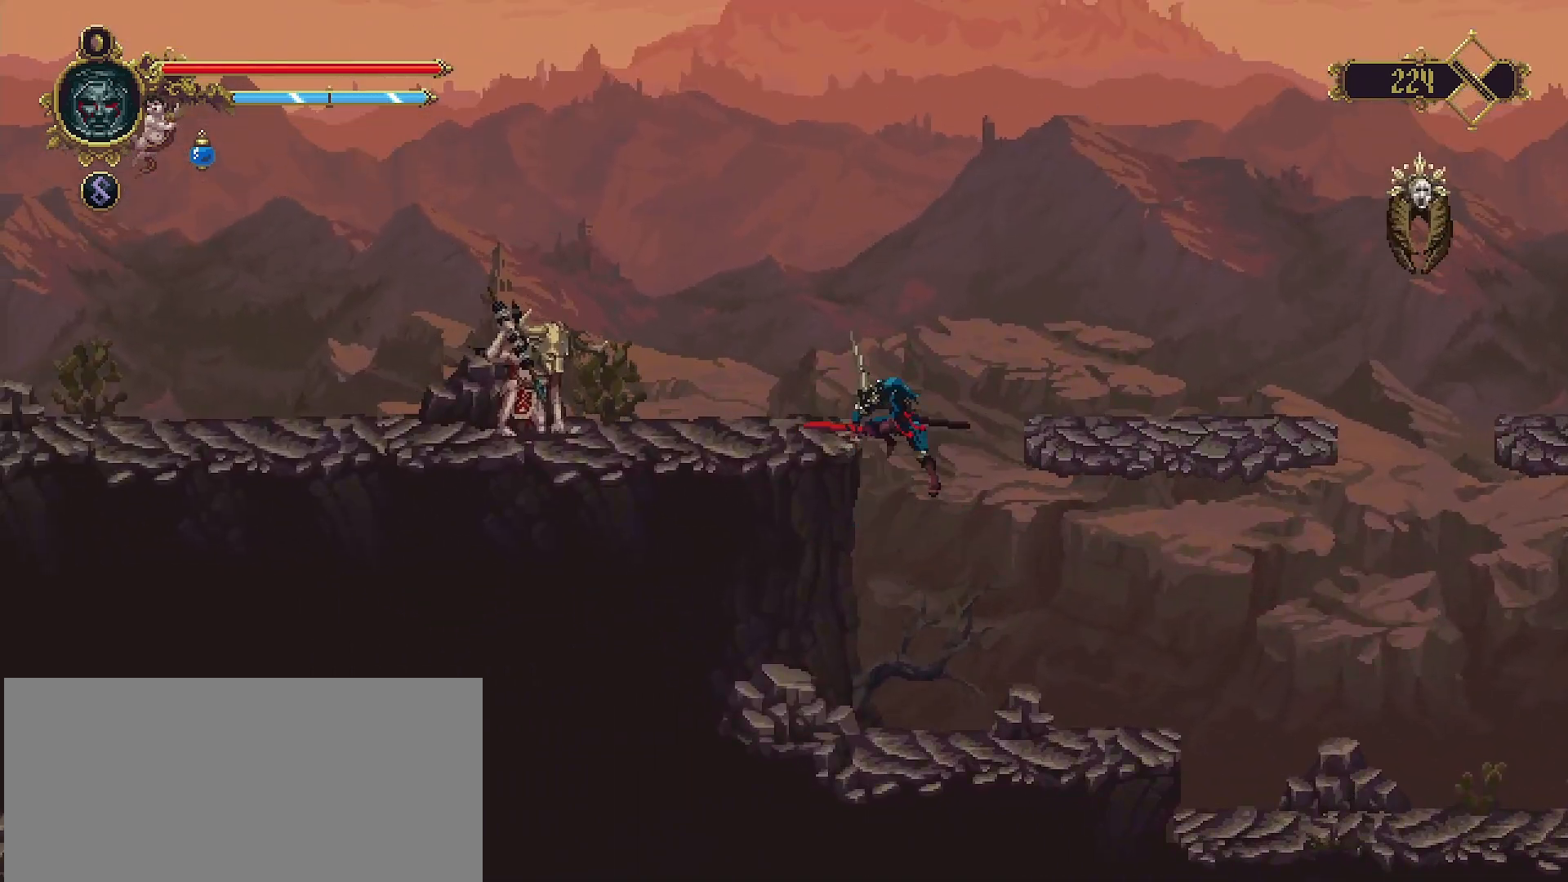
{"buttons": [], "left_stick": "up-left", "right_stick": "center", "events": []}
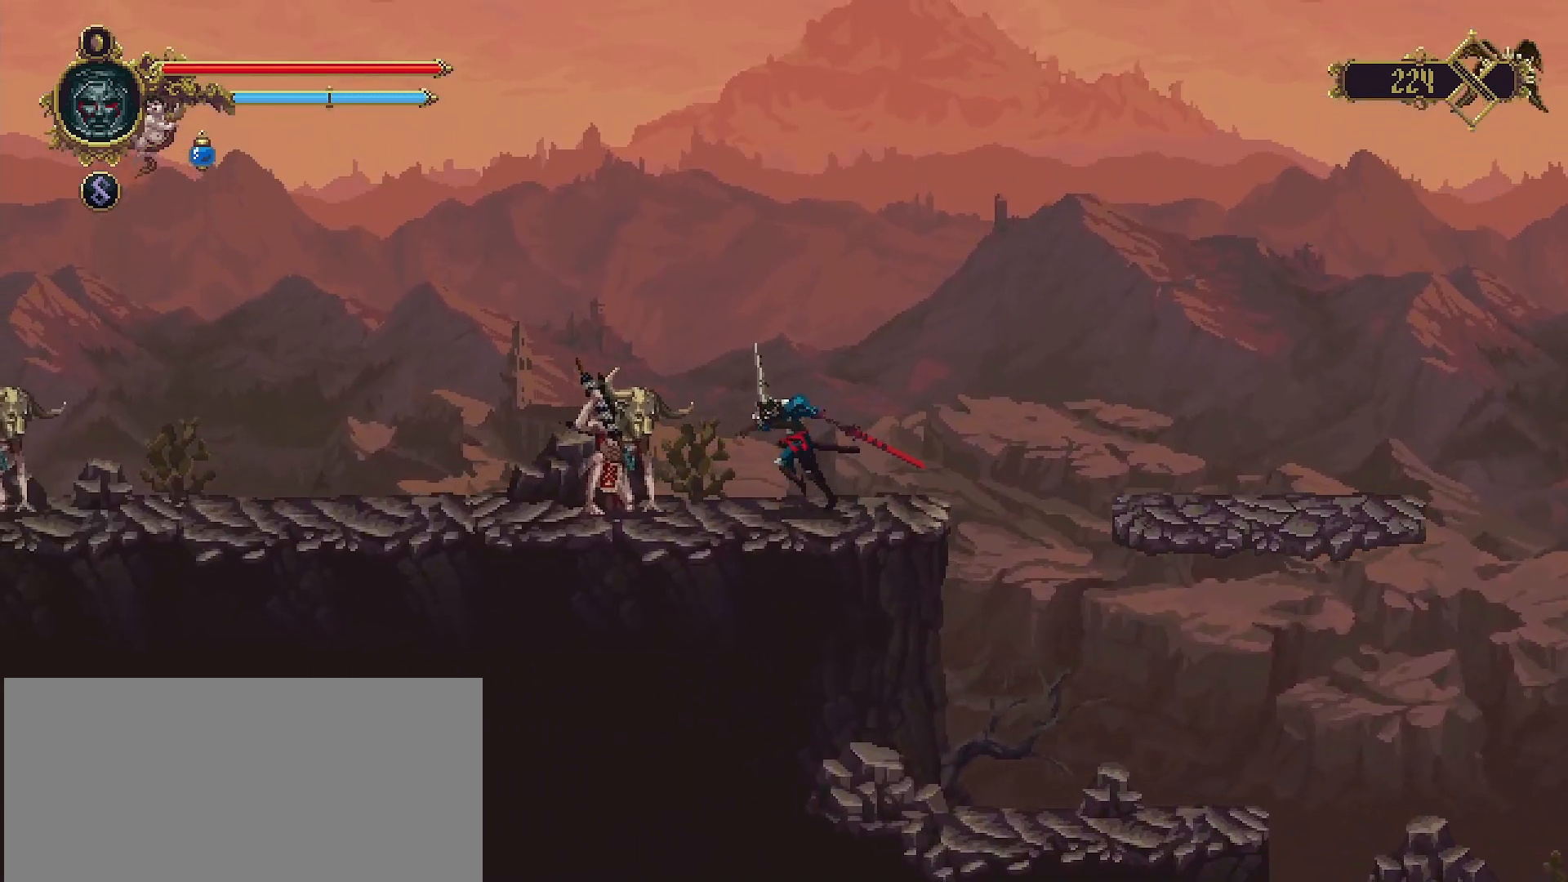
{"buttons": [], "left_stick": "center", "right_stick": "center", "events": [[33, "left_stick", "left"], [67, "SQUARE", "down"], [133, "left_stick", "center"], [167, "SQUARE", "up"], [233, "SQUARE", "down"], [333, "SQUARE", "up"], [367, "SQUARE", "down"], [467, "SQUARE", "up"]]}
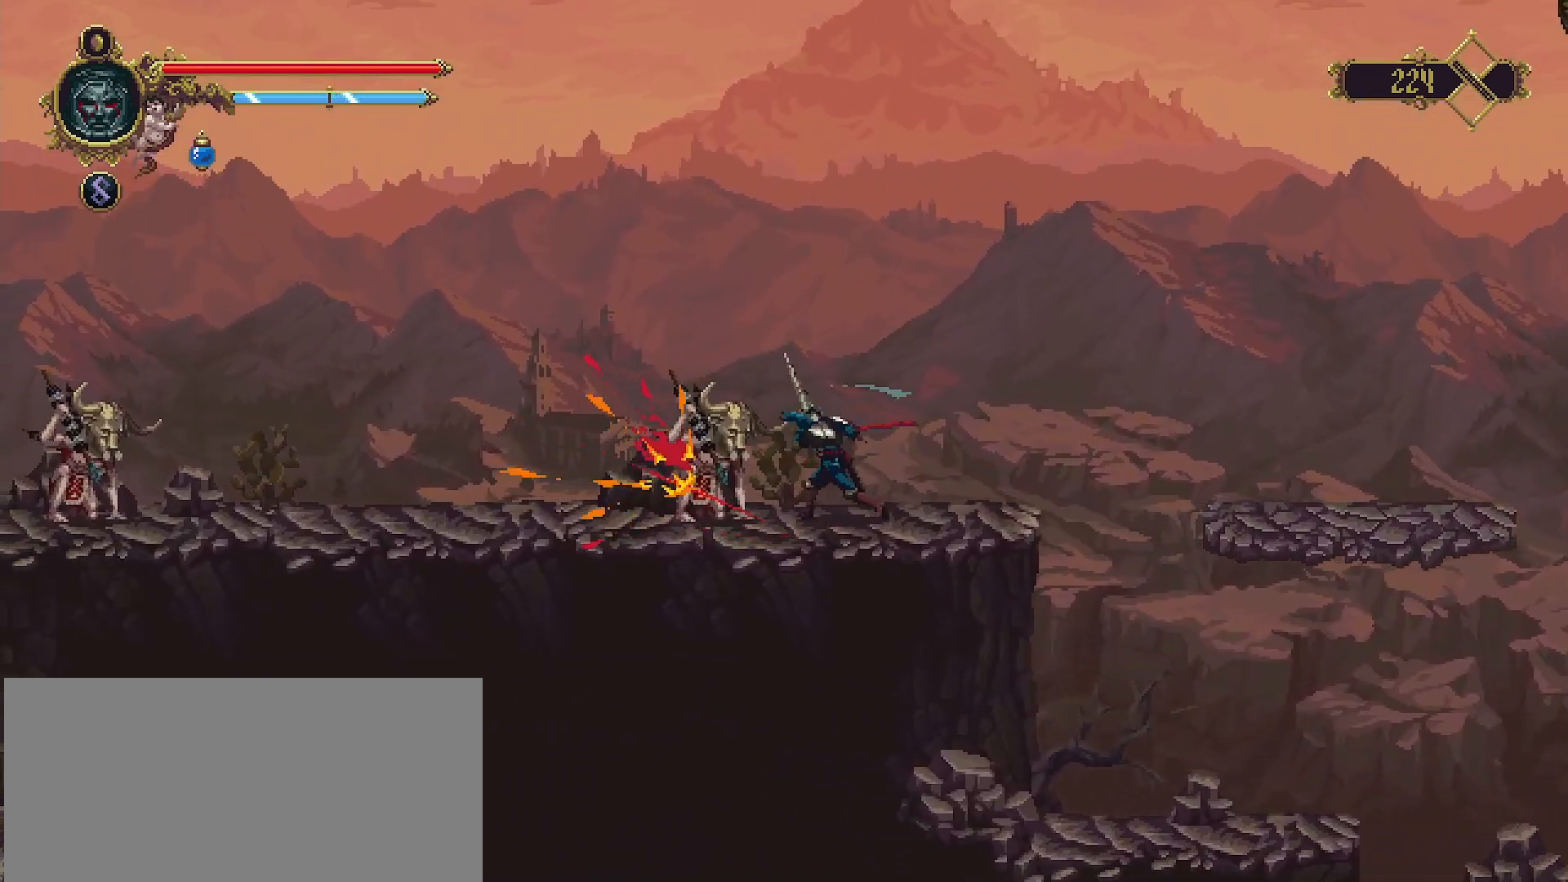
{"buttons": [], "left_stick": "center", "right_stick": "center", "events": [[33, "SQUARE", "down"], [100, "SQUARE", "up"], [200, "SQUARE", "down"], [233, "SQUARE", "up"], [333, "SQUARE", "down"], [400, "SQUARE", "up"]]}
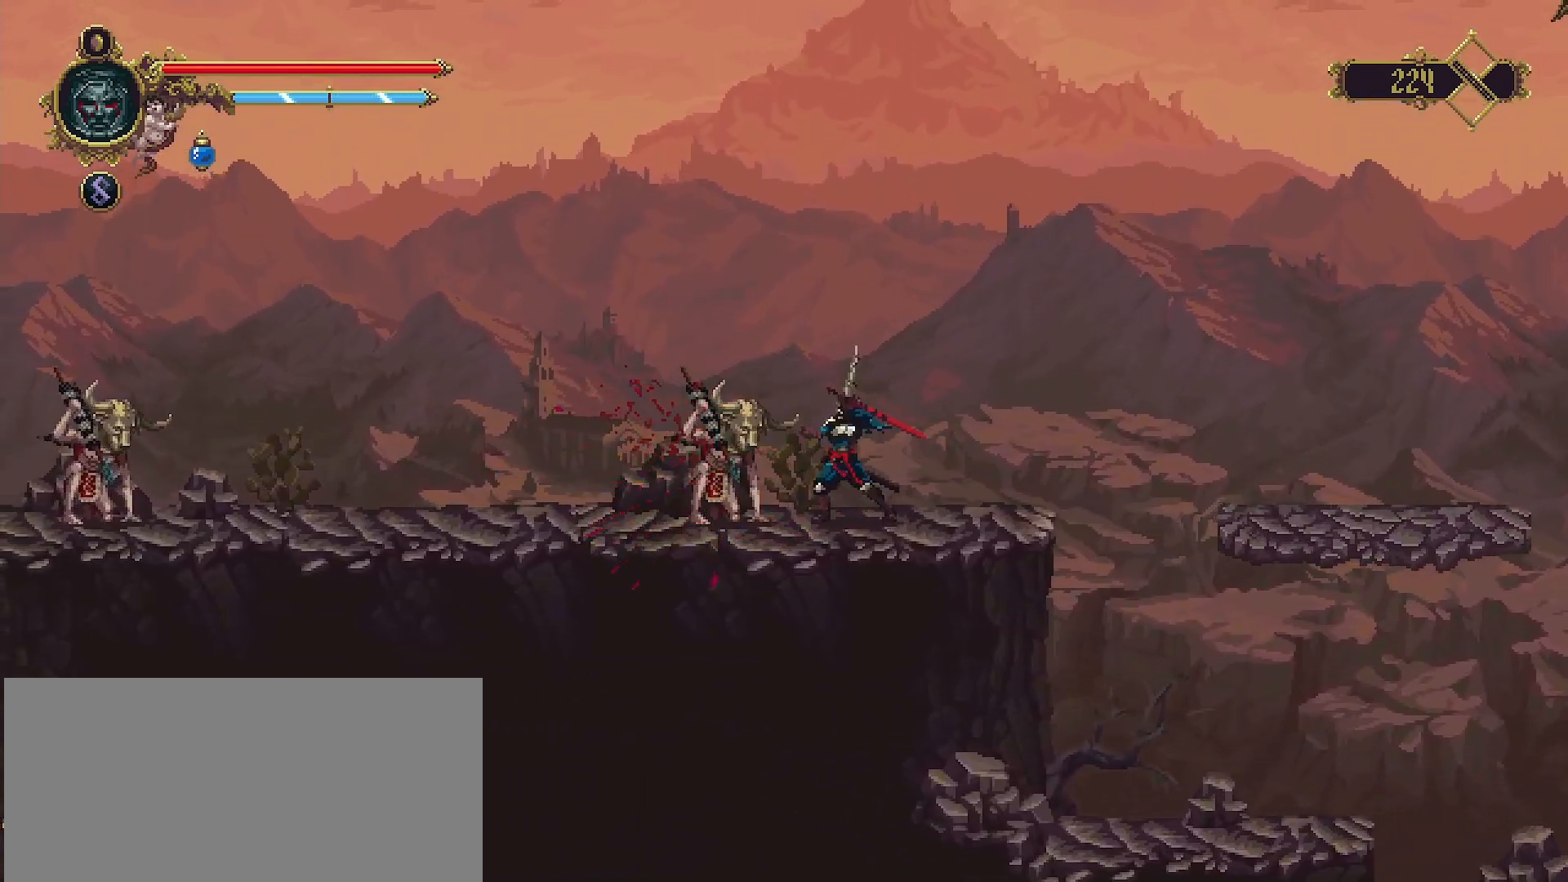
{"buttons": [], "left_stick": "center", "right_stick": "center", "events": [[33, "SQUARE", "down"], [67, "SQUARE", "up"], [167, "SQUARE", "down"], [200, "SQUARE", "up"], [333, "SQUARE", "down"], [400, "SQUARE", "up"]]}
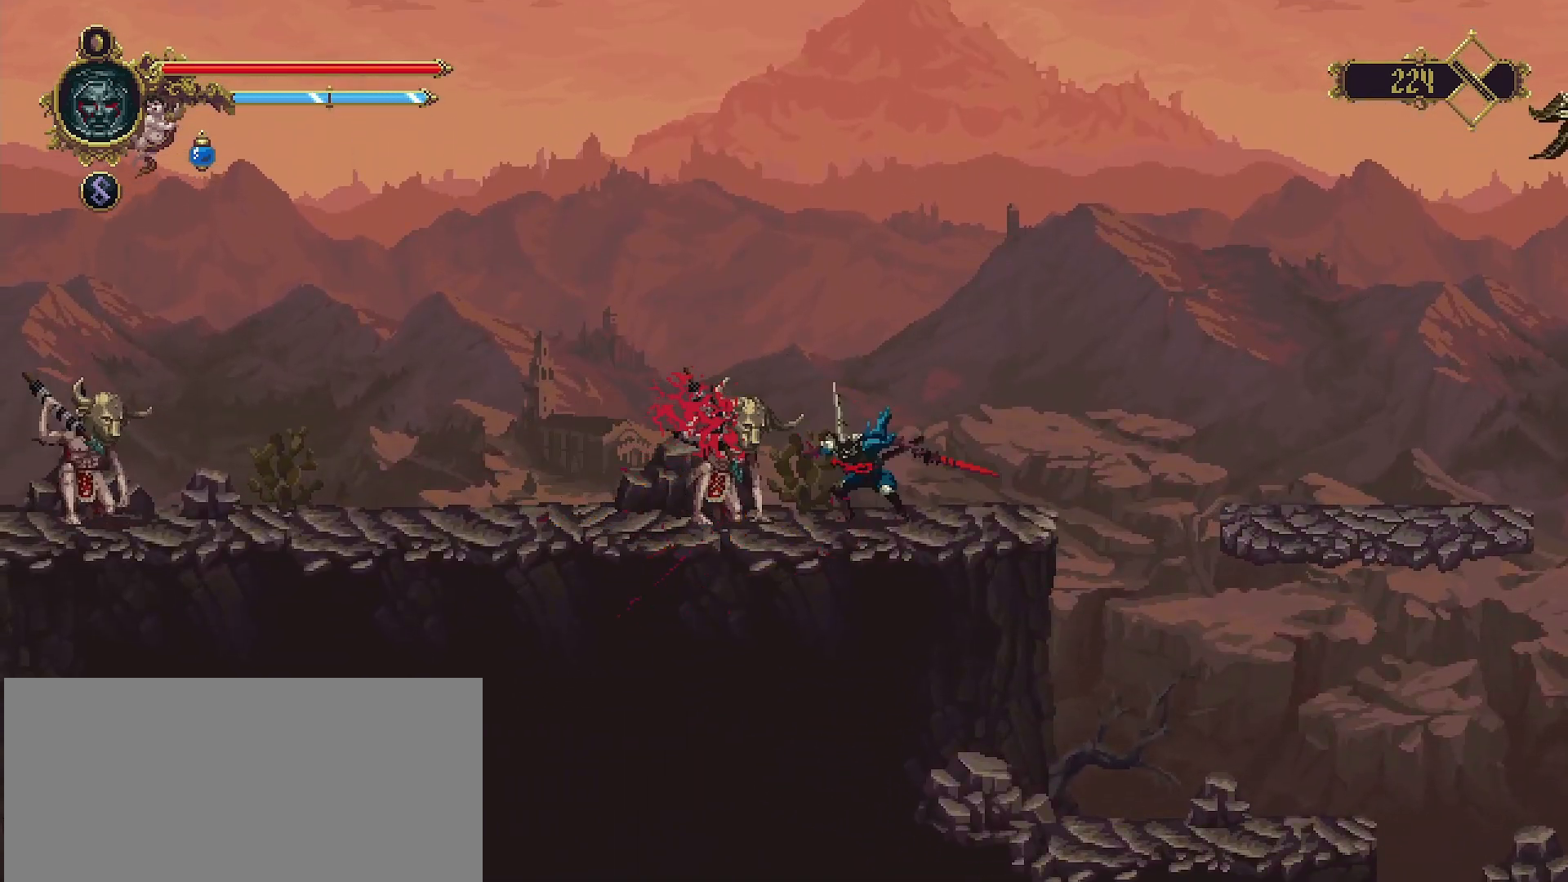
{"buttons": [], "left_stick": "center", "right_stick": "center", "events": [[67, "SQUARE", "down"], [167, "SQUARE", "up"], [267, "SQUARE", "down"], [333, "SQUARE", "up"]]}
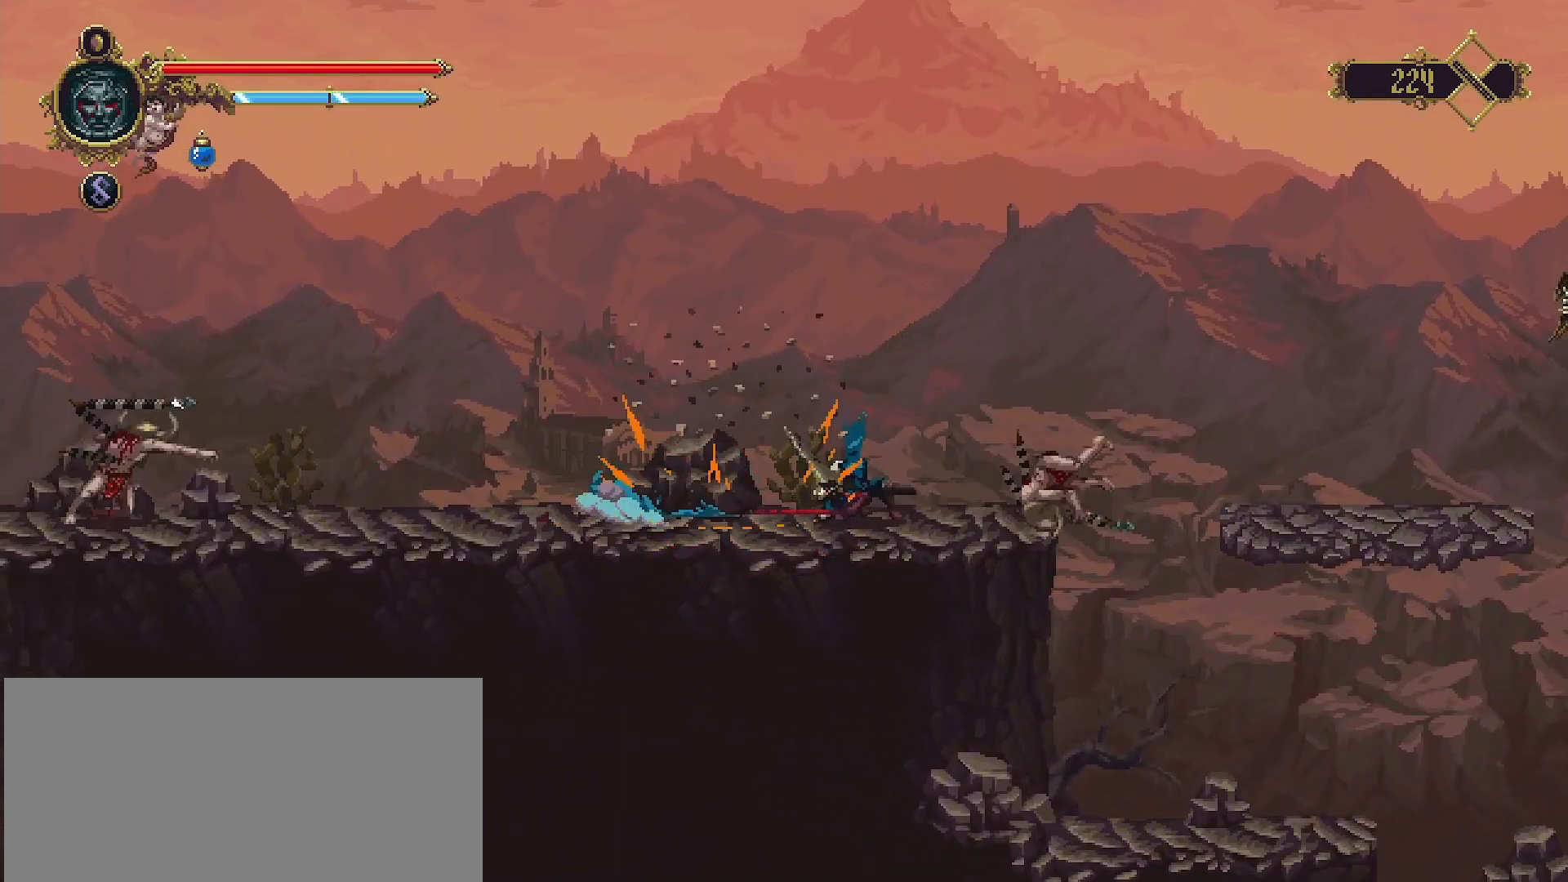
{"buttons": [], "left_stick": "down", "right_stick": "center", "events": [[333, "left_stick", "down"]]}
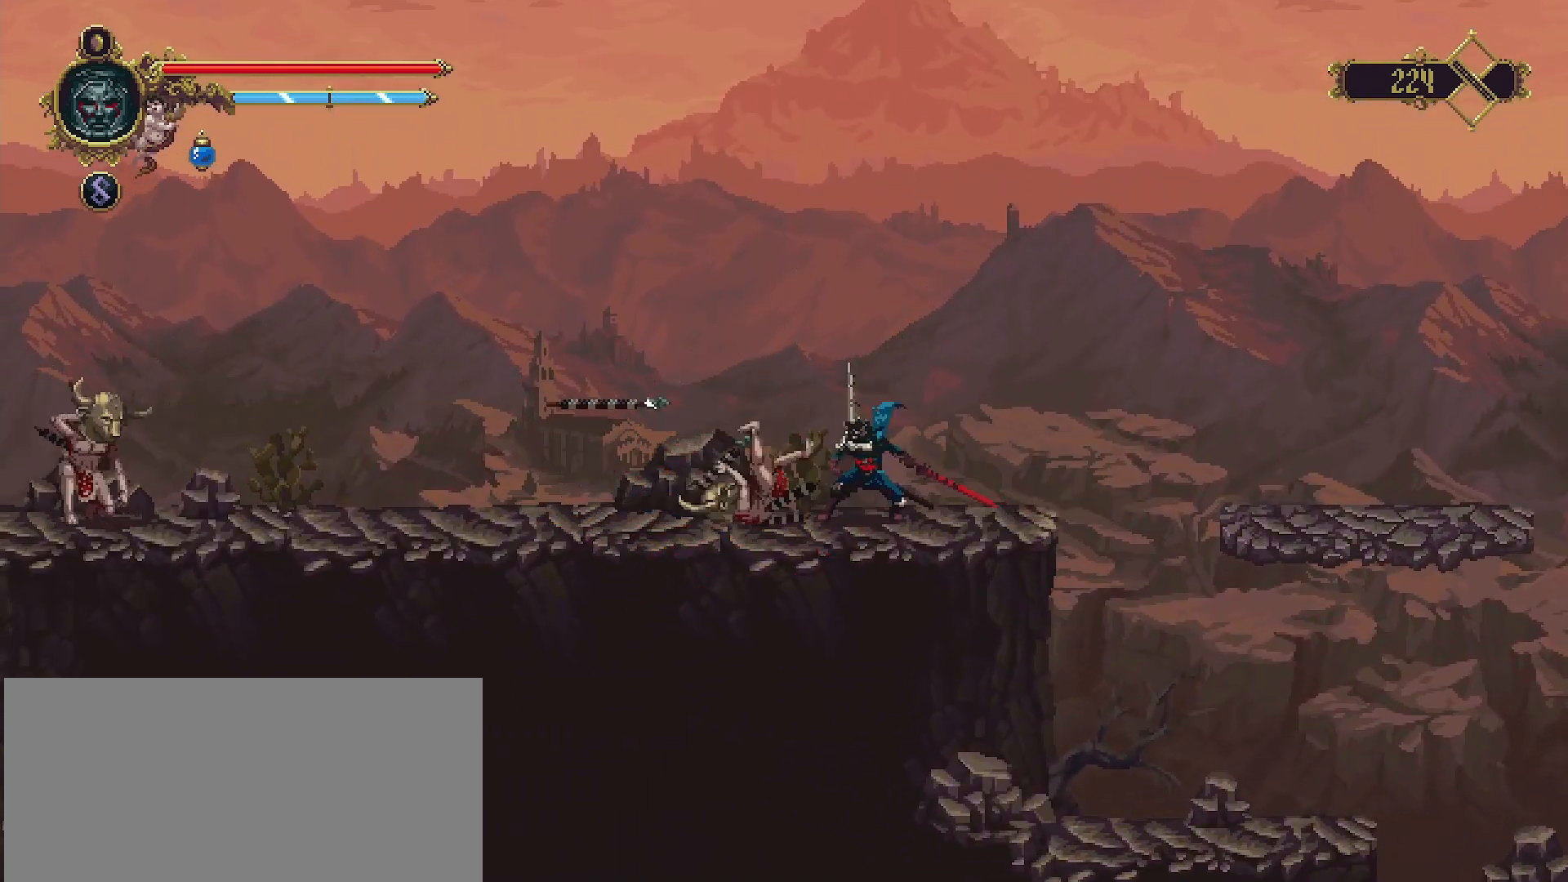
{"buttons": [], "left_stick": "center", "right_stick": "center", "events": [[500, "left_stick", "center"]]}
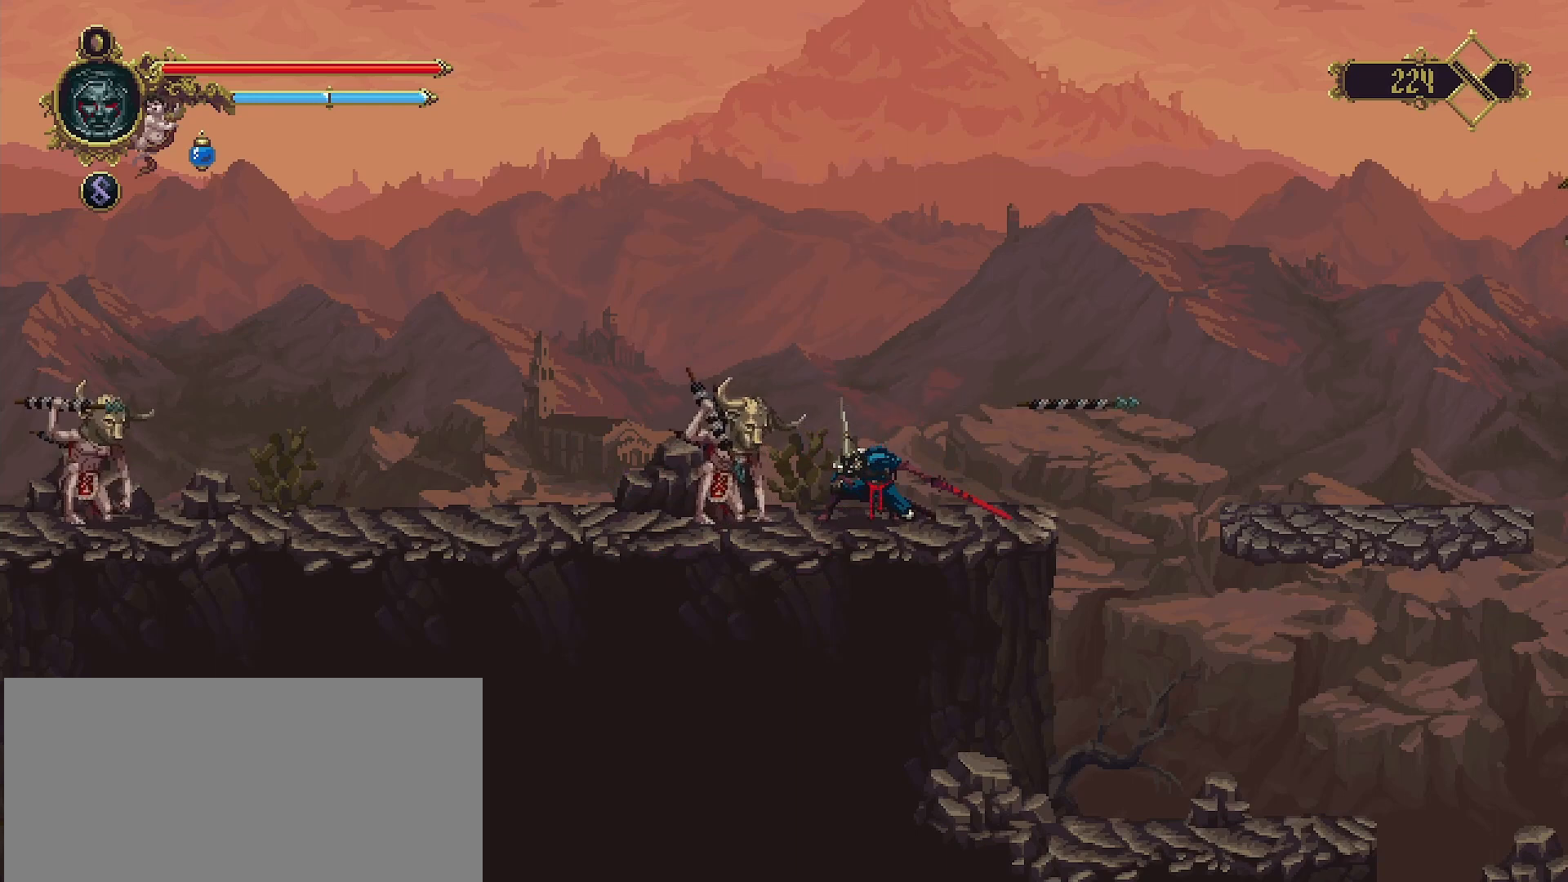
{"buttons": [], "left_stick": "center", "right_stick": "center", "events": [[33, "SQUARE", "down"], [133, "SQUARE", "up"], [200, "SQUARE", "down"], [267, "SQUARE", "up"], [367, "SQUARE", "down"], [467, "SQUARE", "up"]]}
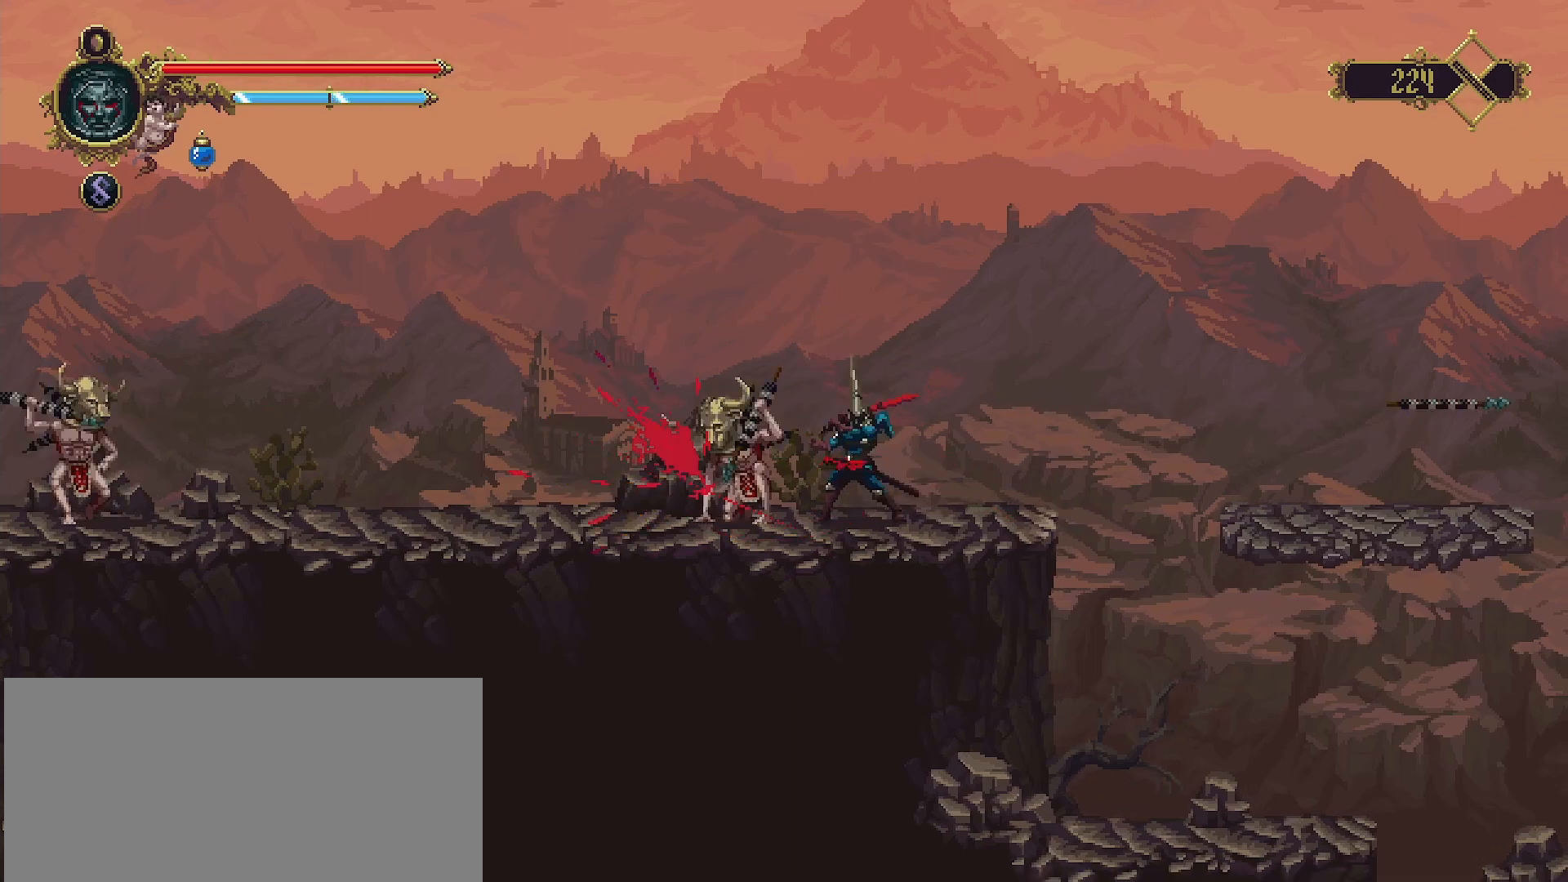
{"buttons": [], "left_stick": "center", "right_stick": "center", "events": [[33, "SQUARE", "down"], [133, "SQUARE", "up"], [167, "SQUARE", "down"], [267, "SQUARE", "up"], [367, "SQUARE", "down"], [400, "SQUARE", "up"]]}
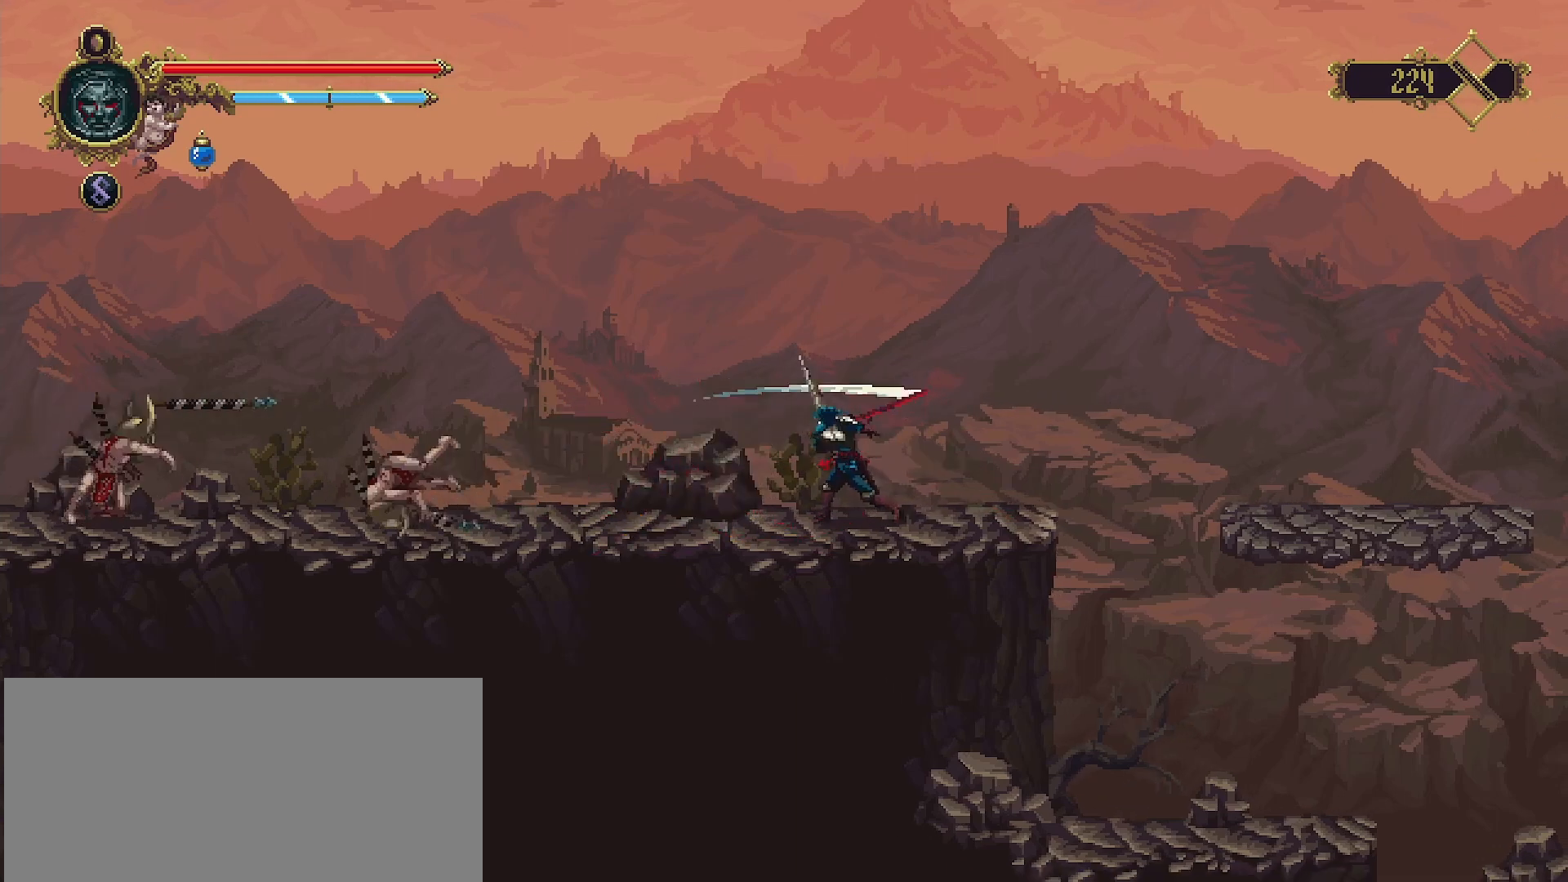
{"buttons": [], "left_stick": "down", "right_stick": "center", "events": [[233, "left_stick", "down"]]}
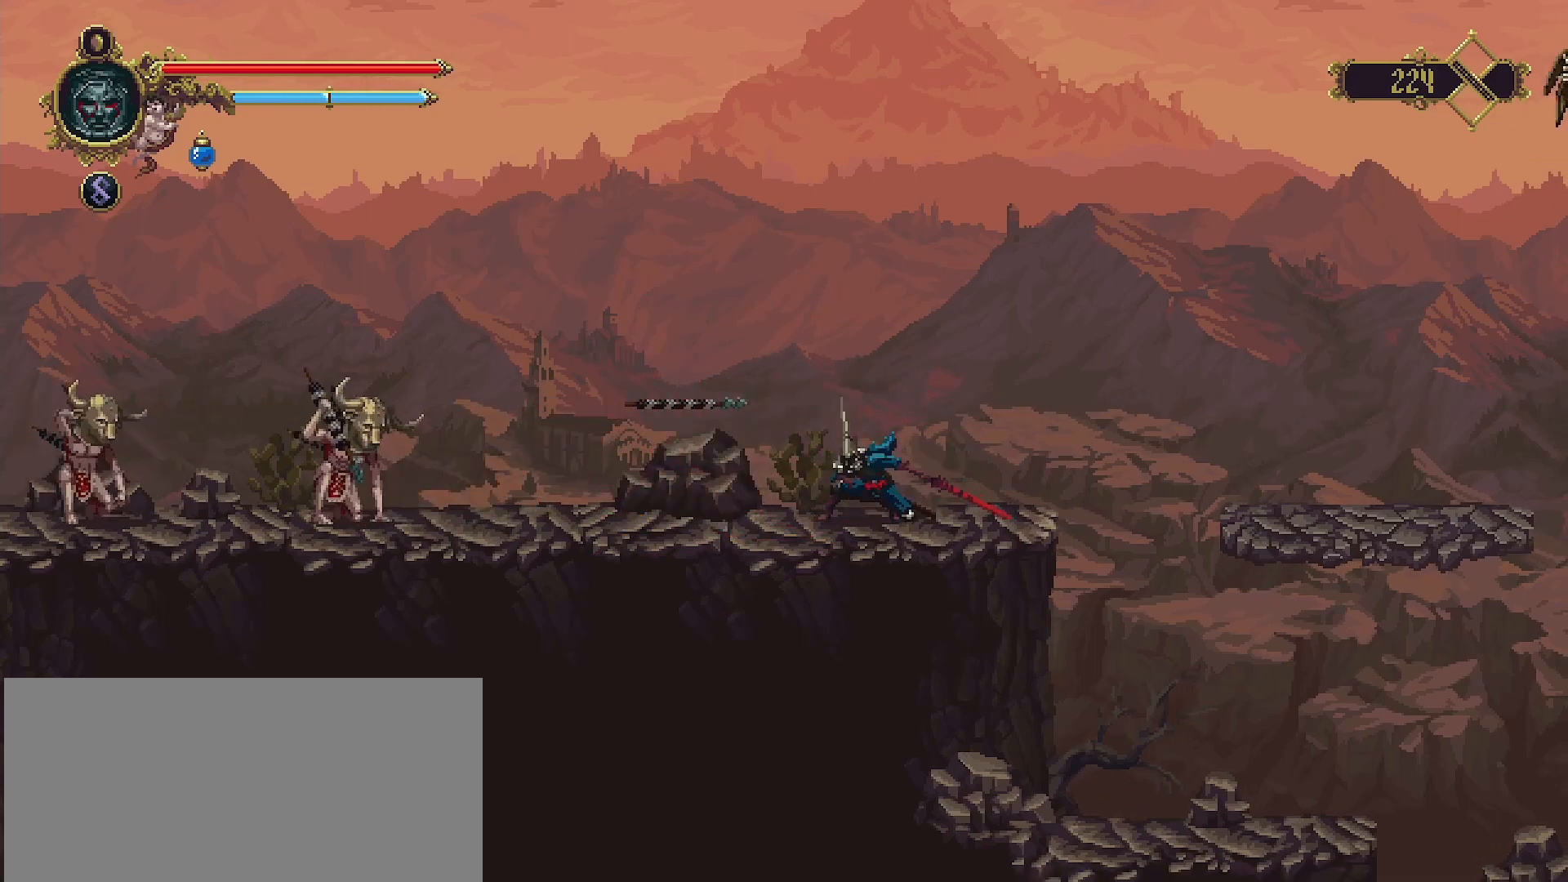
{"buttons": ["SQUARE", "R2"], "left_stick": "left", "right_stick": "center", "events": [[400, "left_stick", "left"], [467, "R2", "down"], [467, "SQUARE", "down"]]}
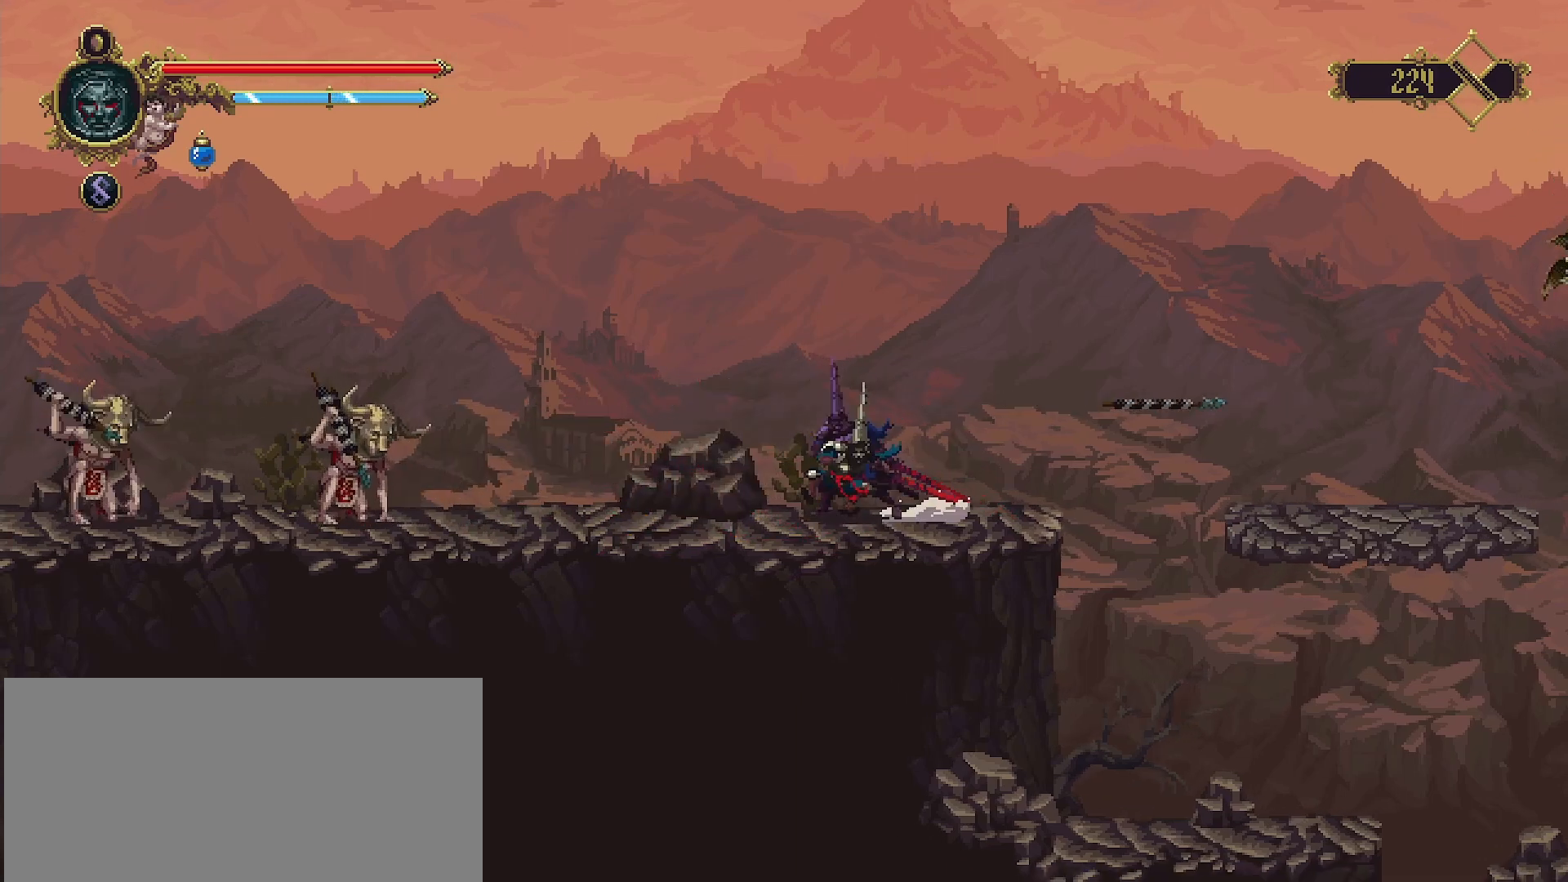
{"buttons": [], "left_stick": "left", "right_stick": "center", "events": [[233, "SQUARE", "up"], [267, "R2", "up"]]}
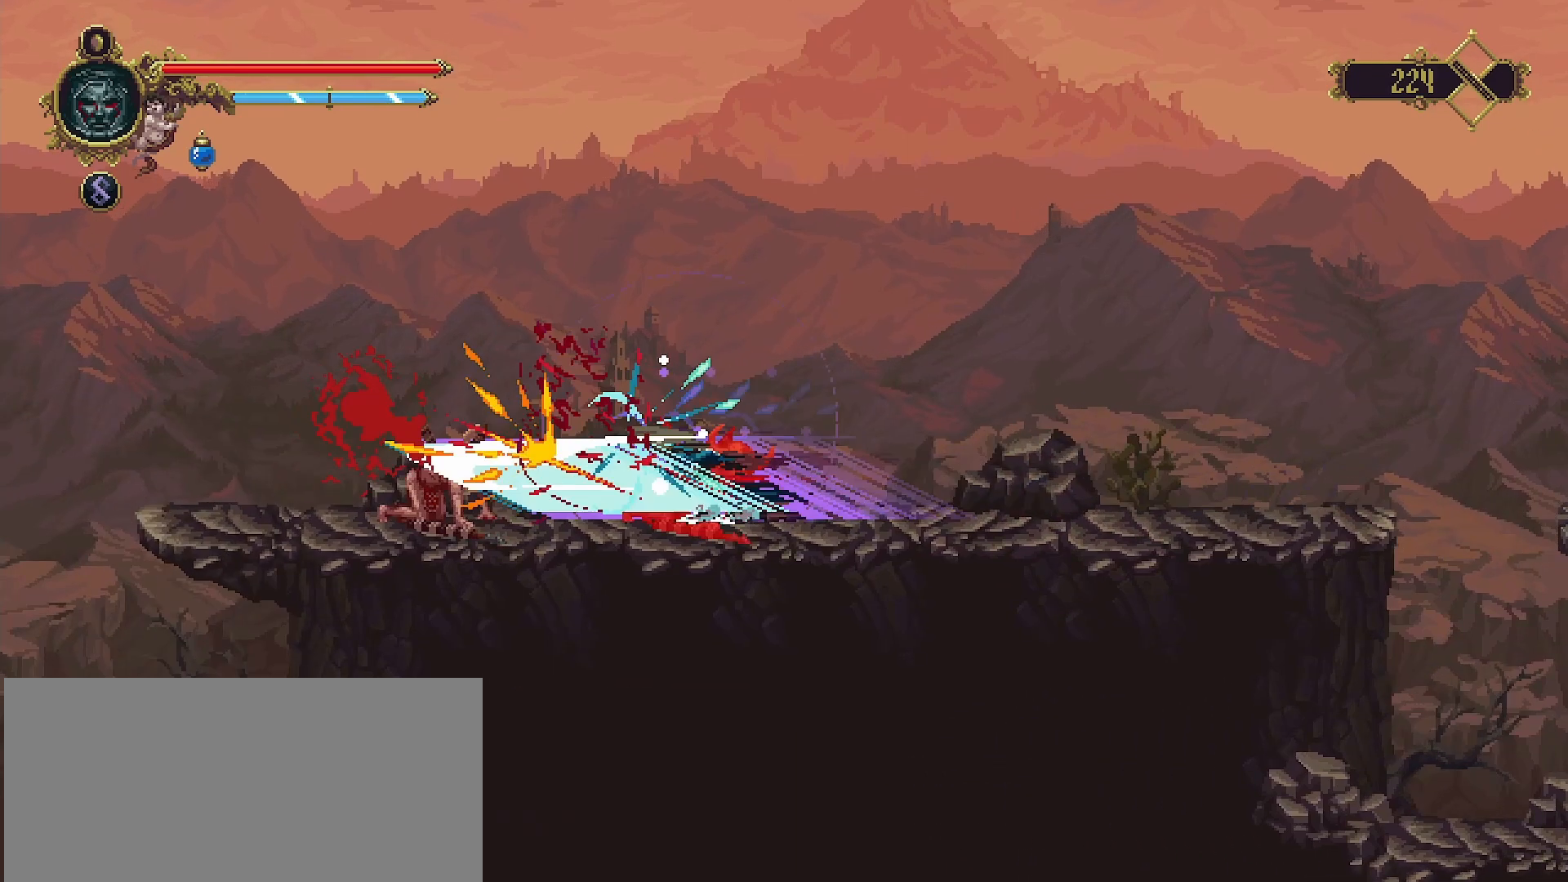
{"buttons": [], "left_stick": "center", "right_stick": "center", "events": [[300, "left_stick", "center"]]}
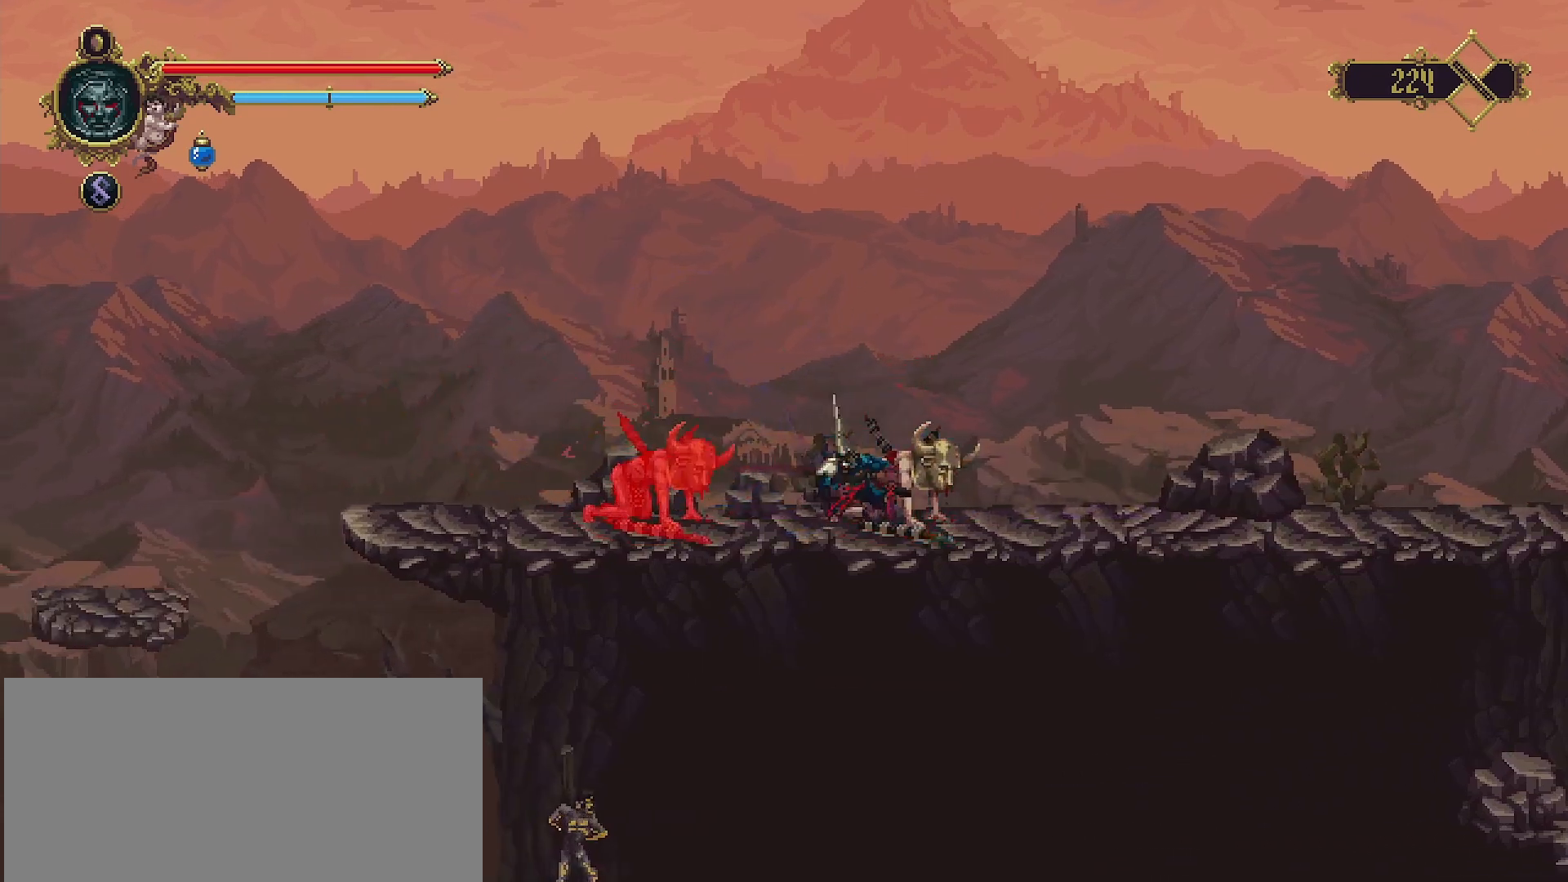
{"buttons": [], "left_stick": "left", "right_stick": "center", "events": [[67, "left_stick", "left"], [133, "left_stick", "center"], [200, "left_stick", "left"]]}
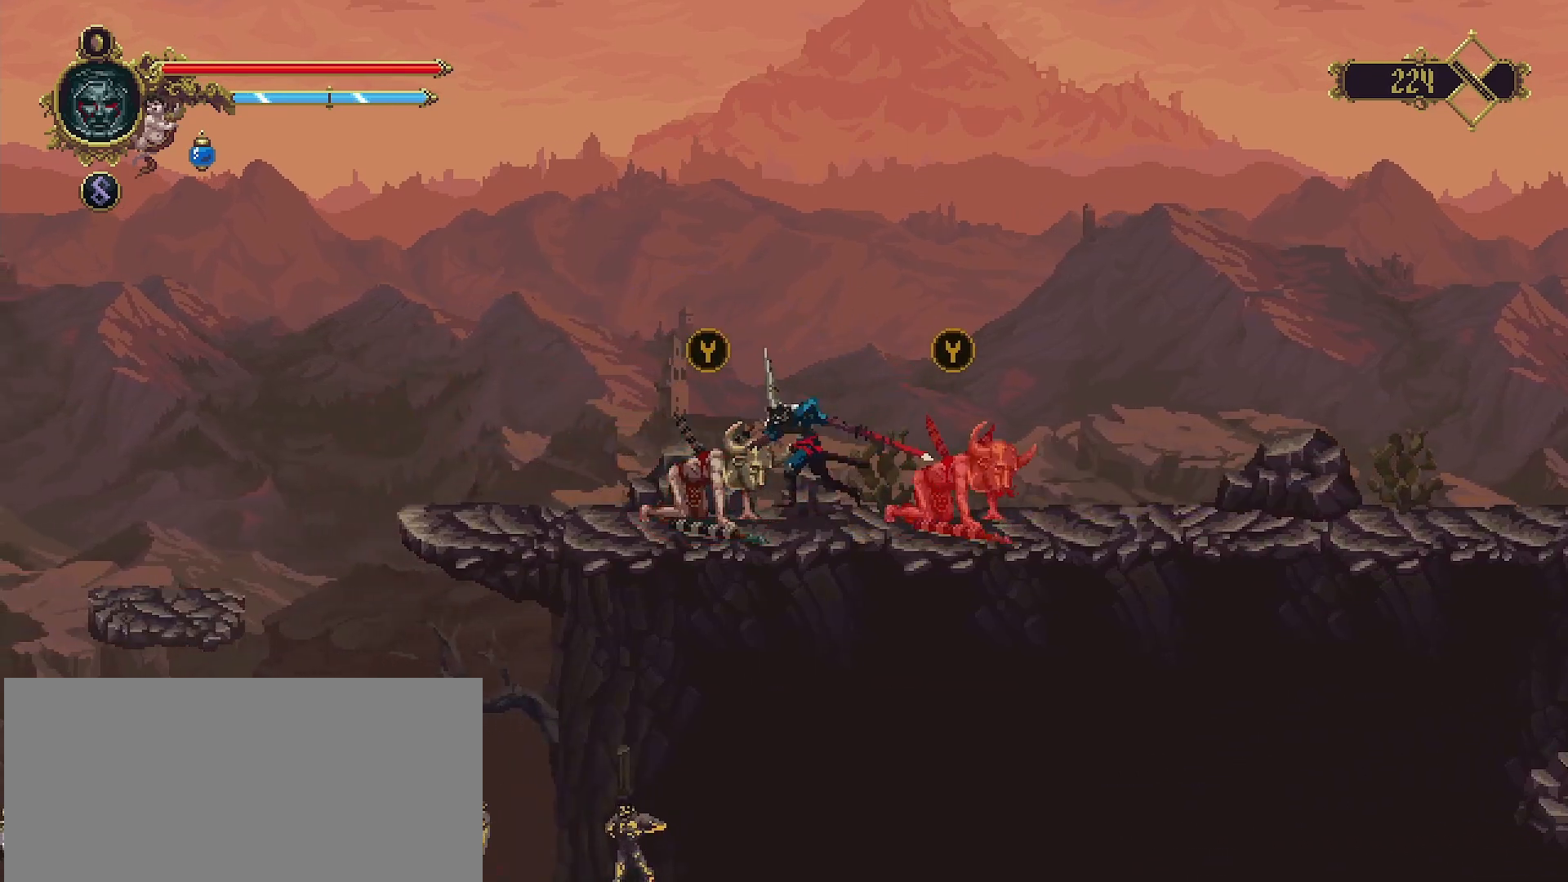
{"buttons": [], "left_stick": "center", "right_stick": "center", "events": [[33, "TRIANGLE", "down"], [133, "TRIANGLE", "up"], [167, "left_stick", "center"], [233, "TRIANGLE", "down"], [333, "TRIANGLE", "up"]]}
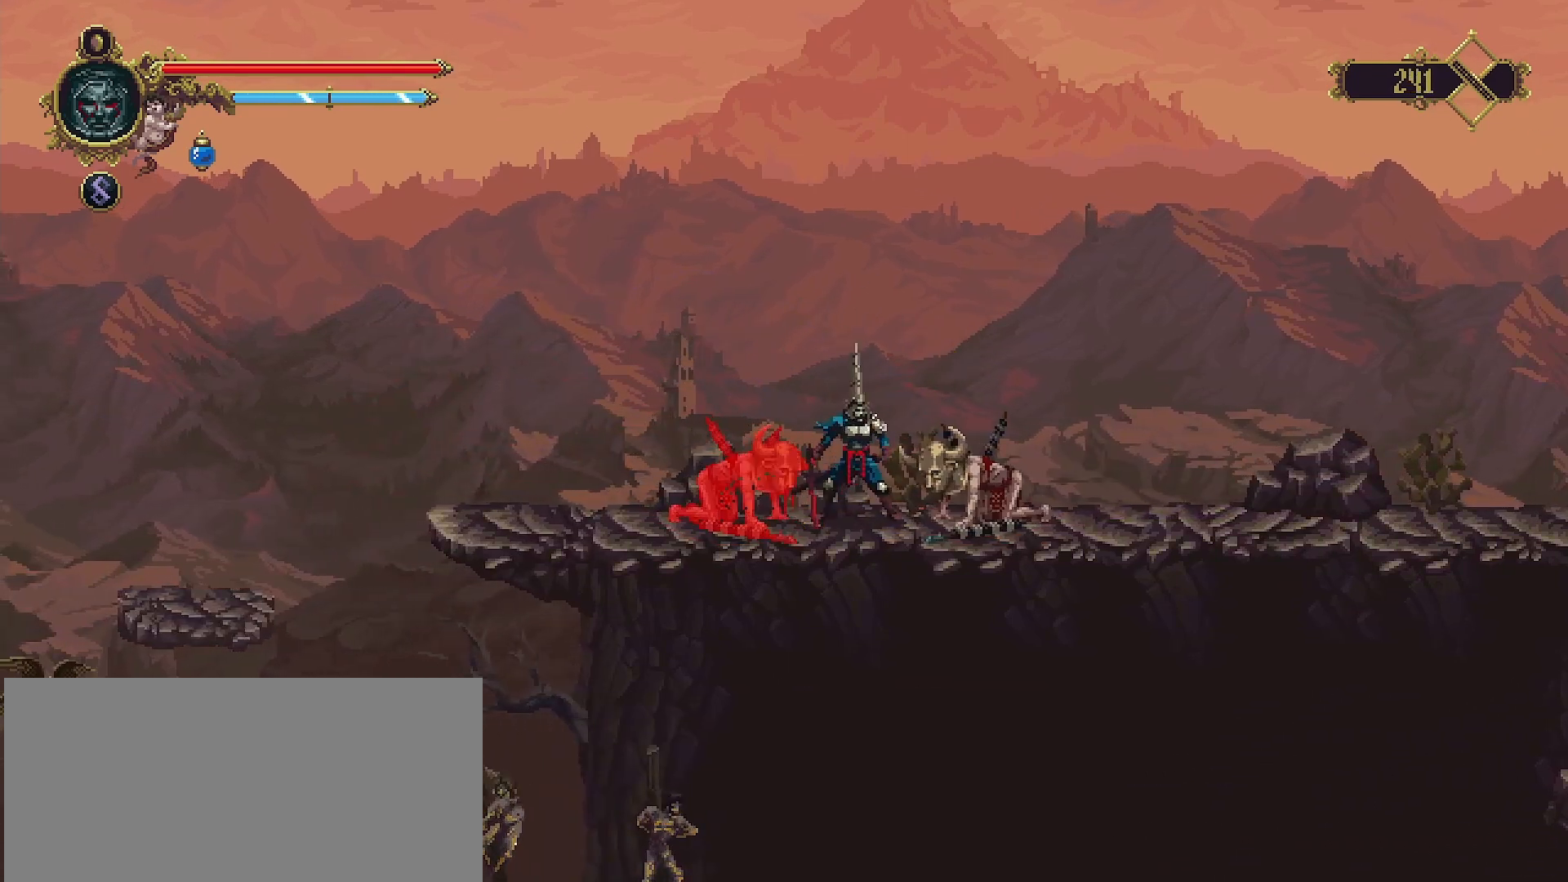
{"buttons": [], "left_stick": "center", "right_stick": "center", "events": []}
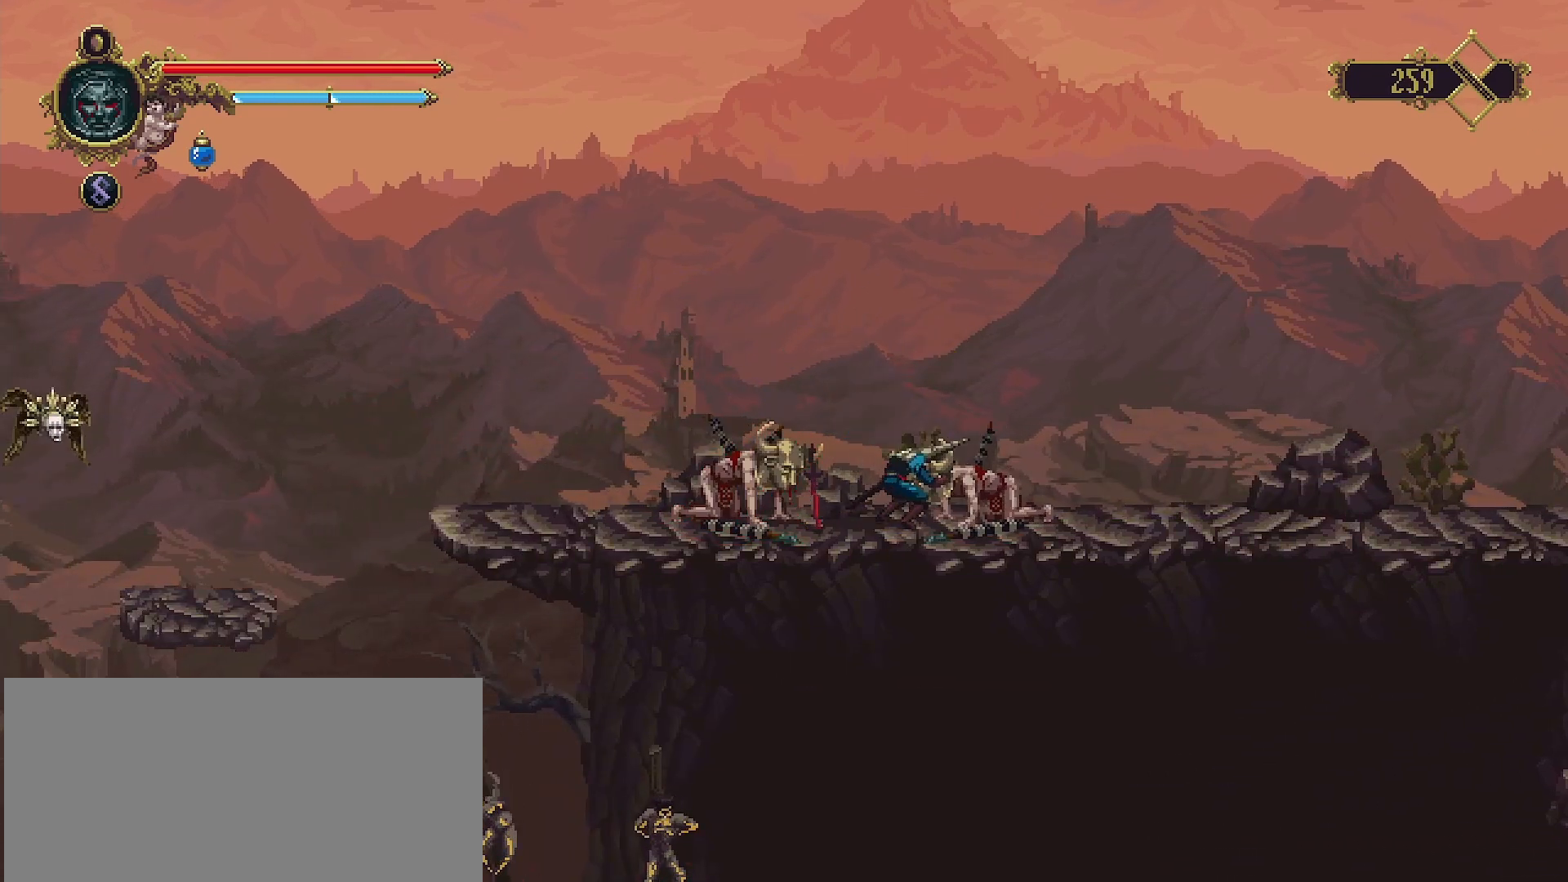
{"buttons": [], "left_stick": "left", "right_stick": "center", "events": [[467, "left_stick", "left"]]}
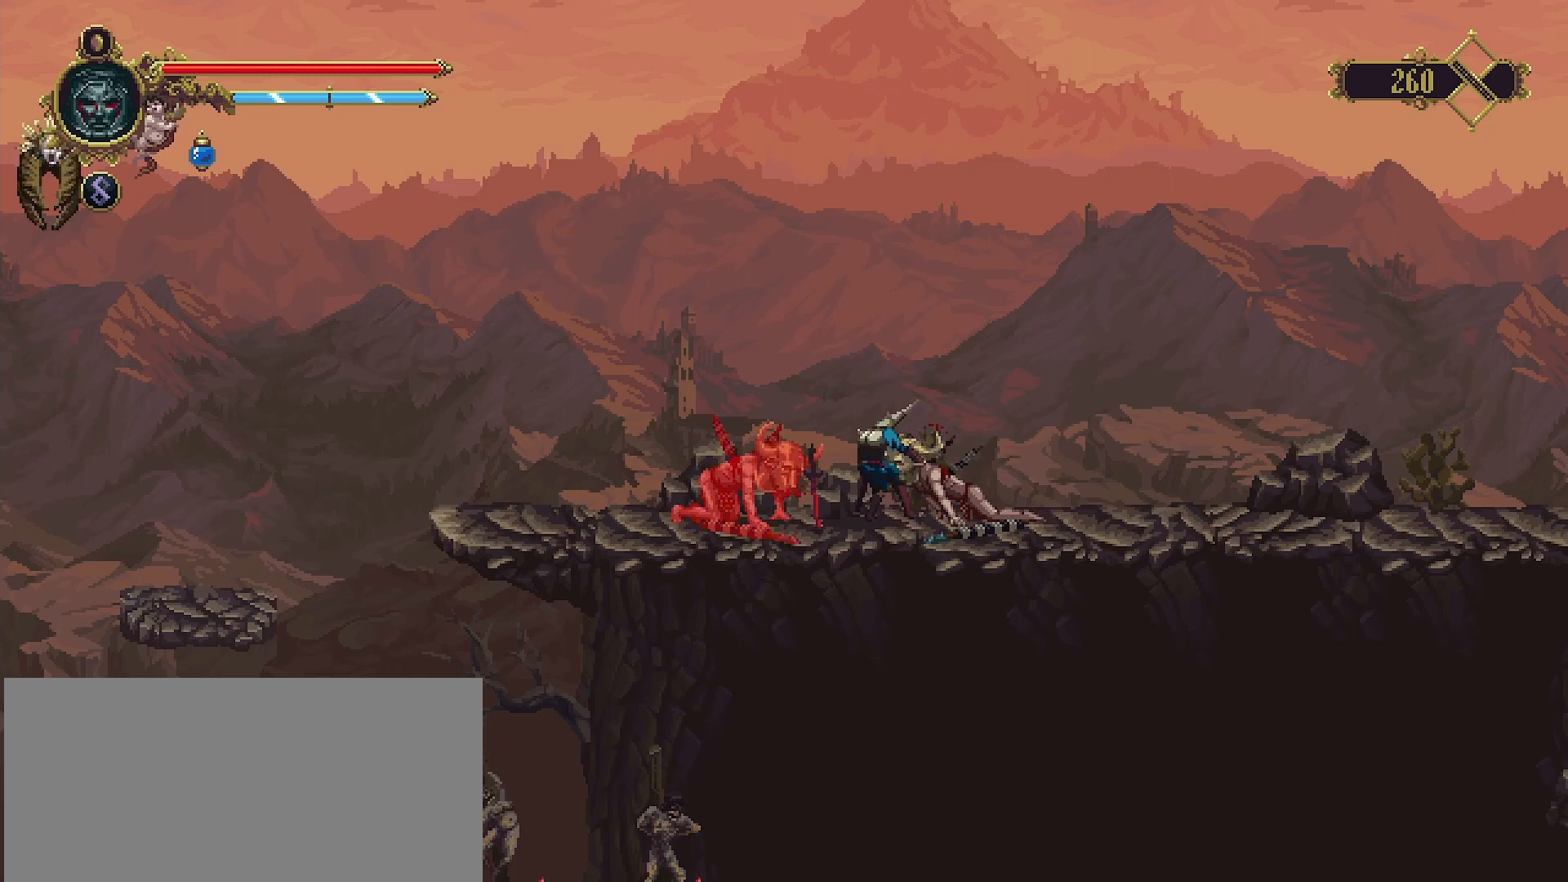
{"buttons": ["TRIANGLE"], "left_stick": "left", "right_stick": "center", "events": [[500, "TRIANGLE", "down"]]}
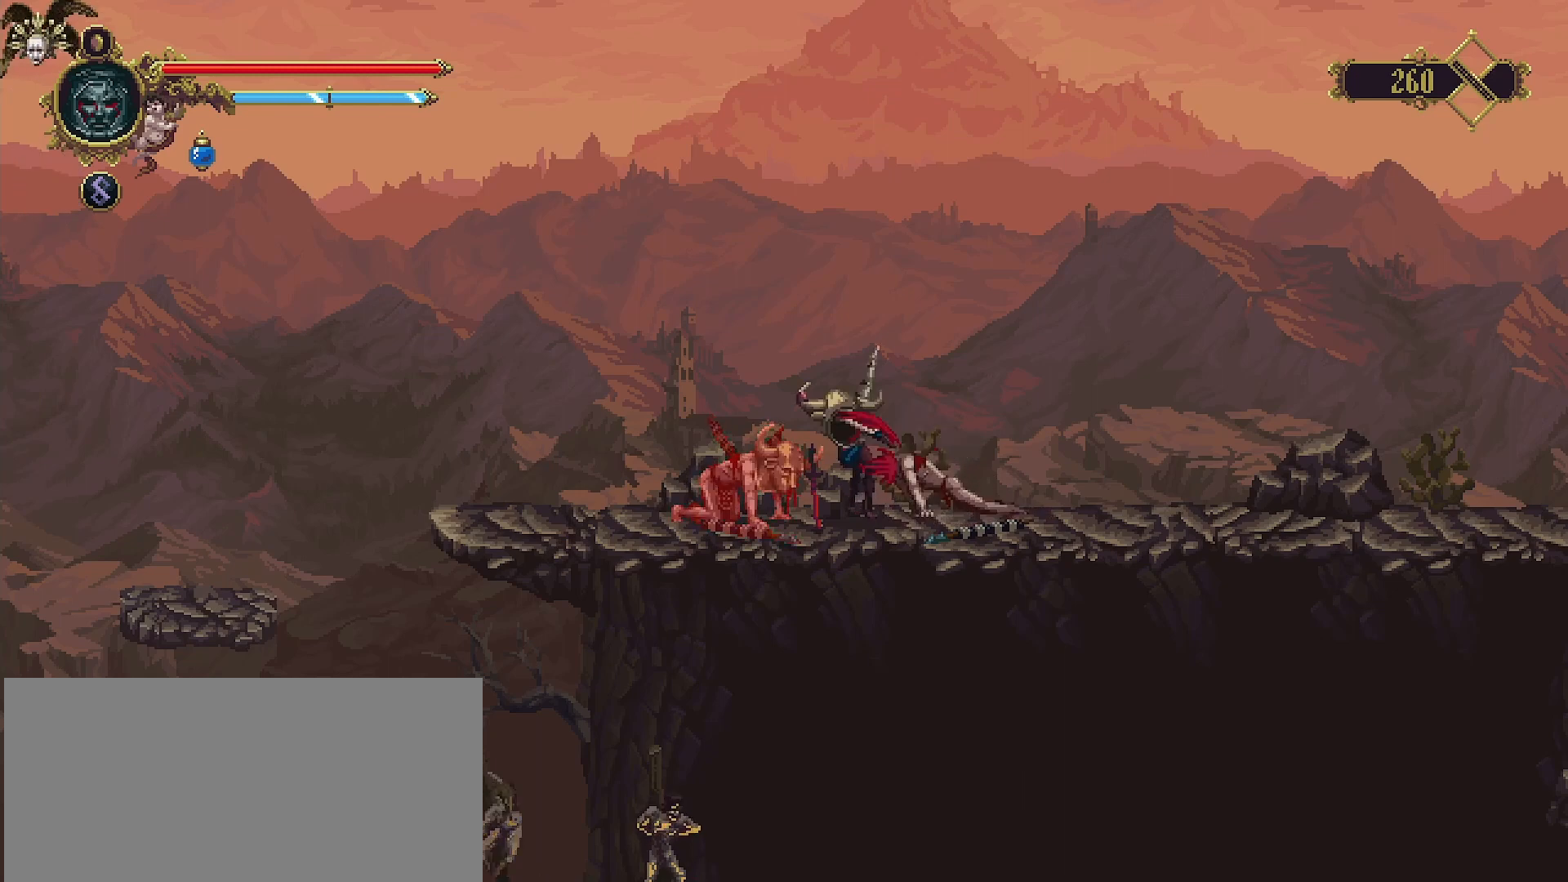
{"buttons": ["TRIANGLE"], "left_stick": "left", "right_stick": "center", "events": [[67, "TRIANGLE", "up"], [367, "TRIANGLE", "down"], [433, "TRIANGLE", "up"], [500, "TRIANGLE", "down"]]}
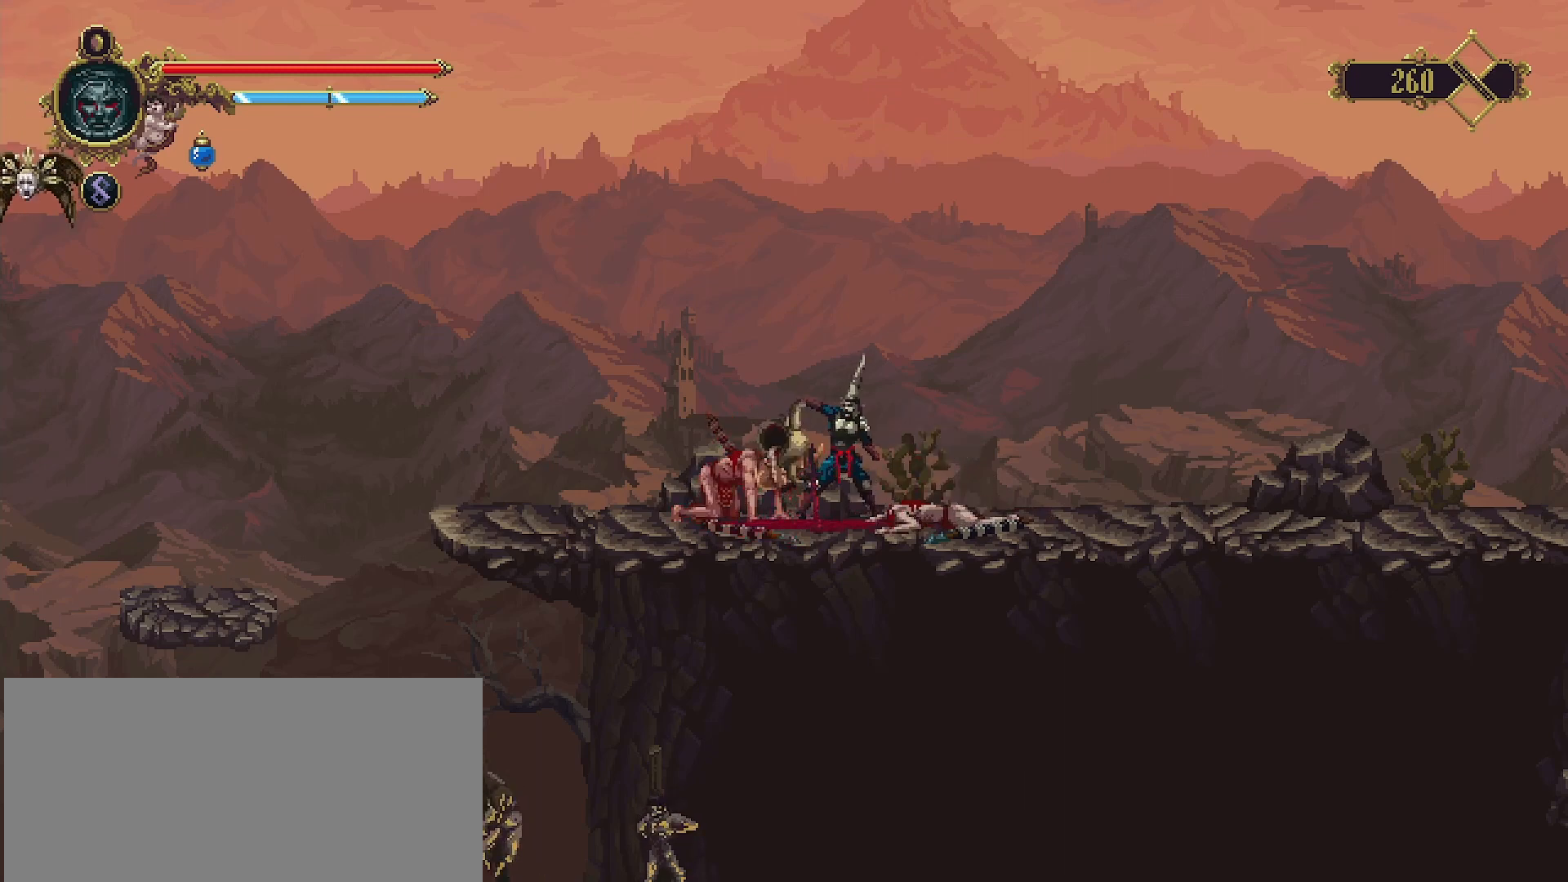
{"buttons": ["TRIANGLE"], "left_stick": "left", "right_stick": "center", "events": [[133, "TRIANGLE", "up"], [167, "TRIANGLE", "down"], [300, "TRIANGLE", "up"], [500, "TRIANGLE", "down"]]}
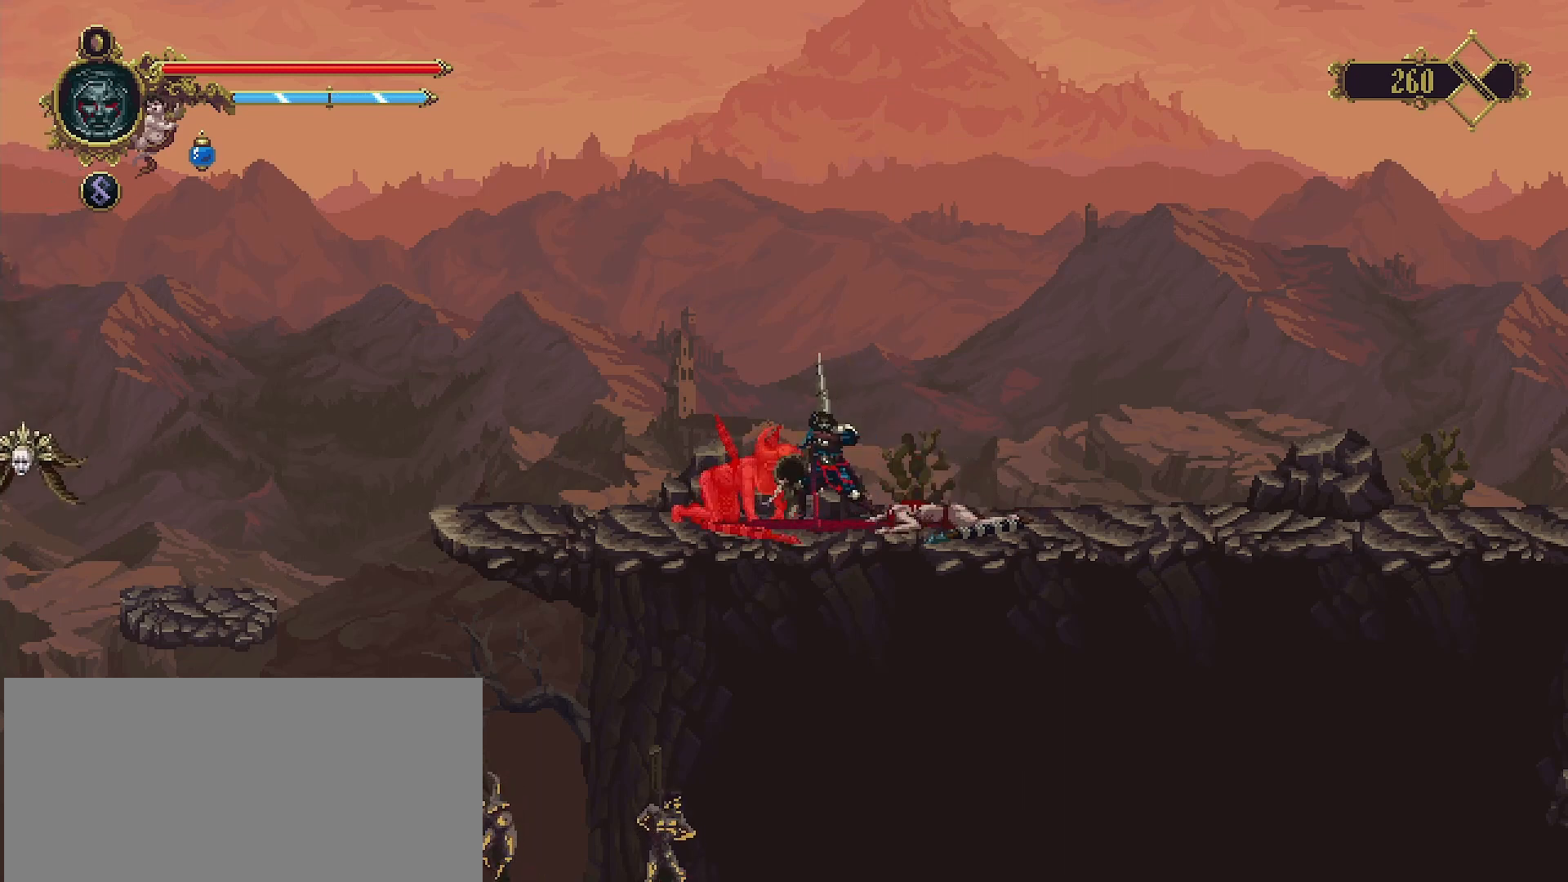
{"buttons": [], "left_stick": "left", "right_stick": "center", "events": [[100, "TRIANGLE", "up"], [200, "TRIANGLE", "down"], [267, "TRIANGLE", "up"], [367, "TRIANGLE", "down"], [433, "TRIANGLE", "up"]]}
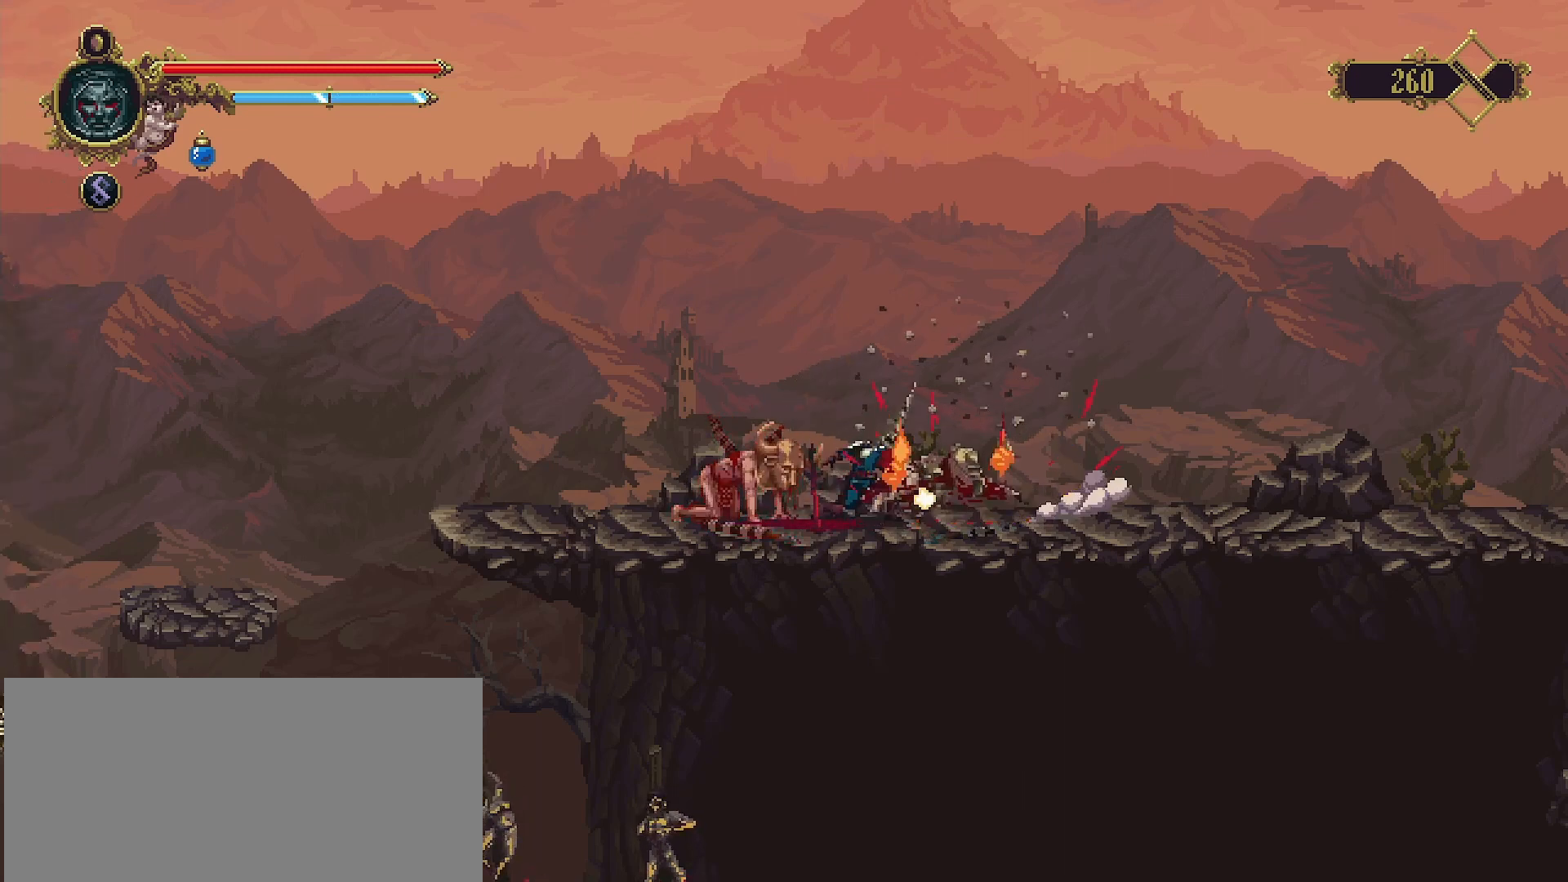
{"buttons": [], "left_stick": "left", "right_stick": "center", "events": [[33, "TRIANGLE", "down"], [100, "TRIANGLE", "up"], [167, "TRIANGLE", "down"], [233, "TRIANGLE", "up"], [333, "TRIANGLE", "down"], [433, "TRIANGLE", "up"]]}
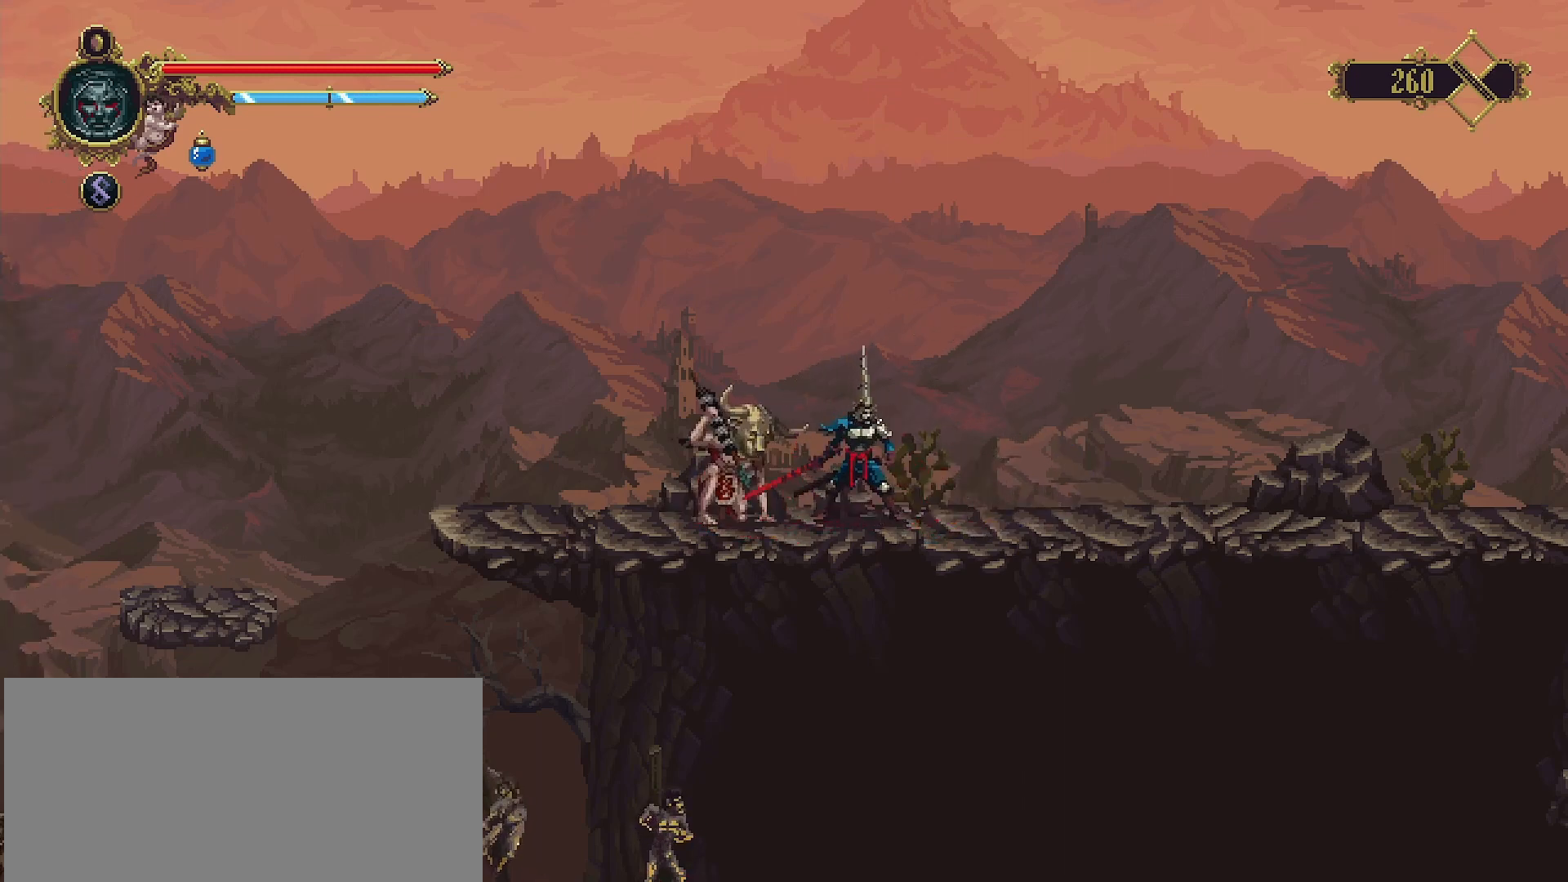
{"buttons": [], "left_stick": "left", "right_stick": "center", "events": [[33, "TRIANGLE", "down"], [67, "TRIANGLE", "up"], [167, "TRIANGLE", "down"], [233, "TRIANGLE", "up"], [300, "TRIANGLE", "down"], [400, "TRIANGLE", "up"]]}
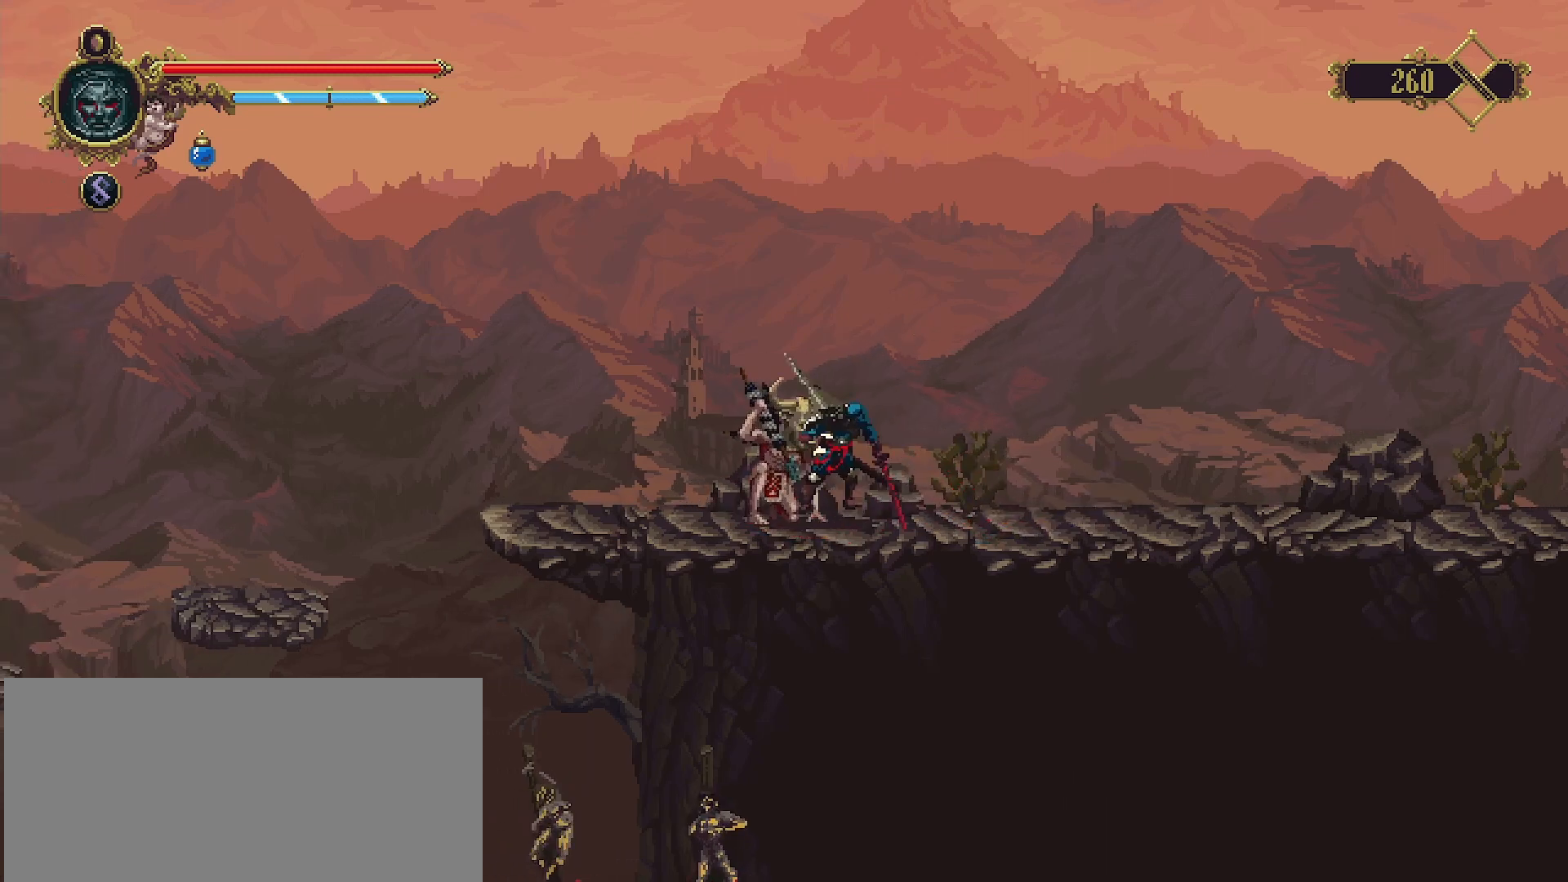
{"buttons": [], "left_stick": "center", "right_stick": "center", "events": [[33, "SQUARE", "down"], [100, "left_stick", "center"], [167, "SQUARE", "up"], [267, "SQUARE", "down"], [367, "SQUARE", "up"]]}
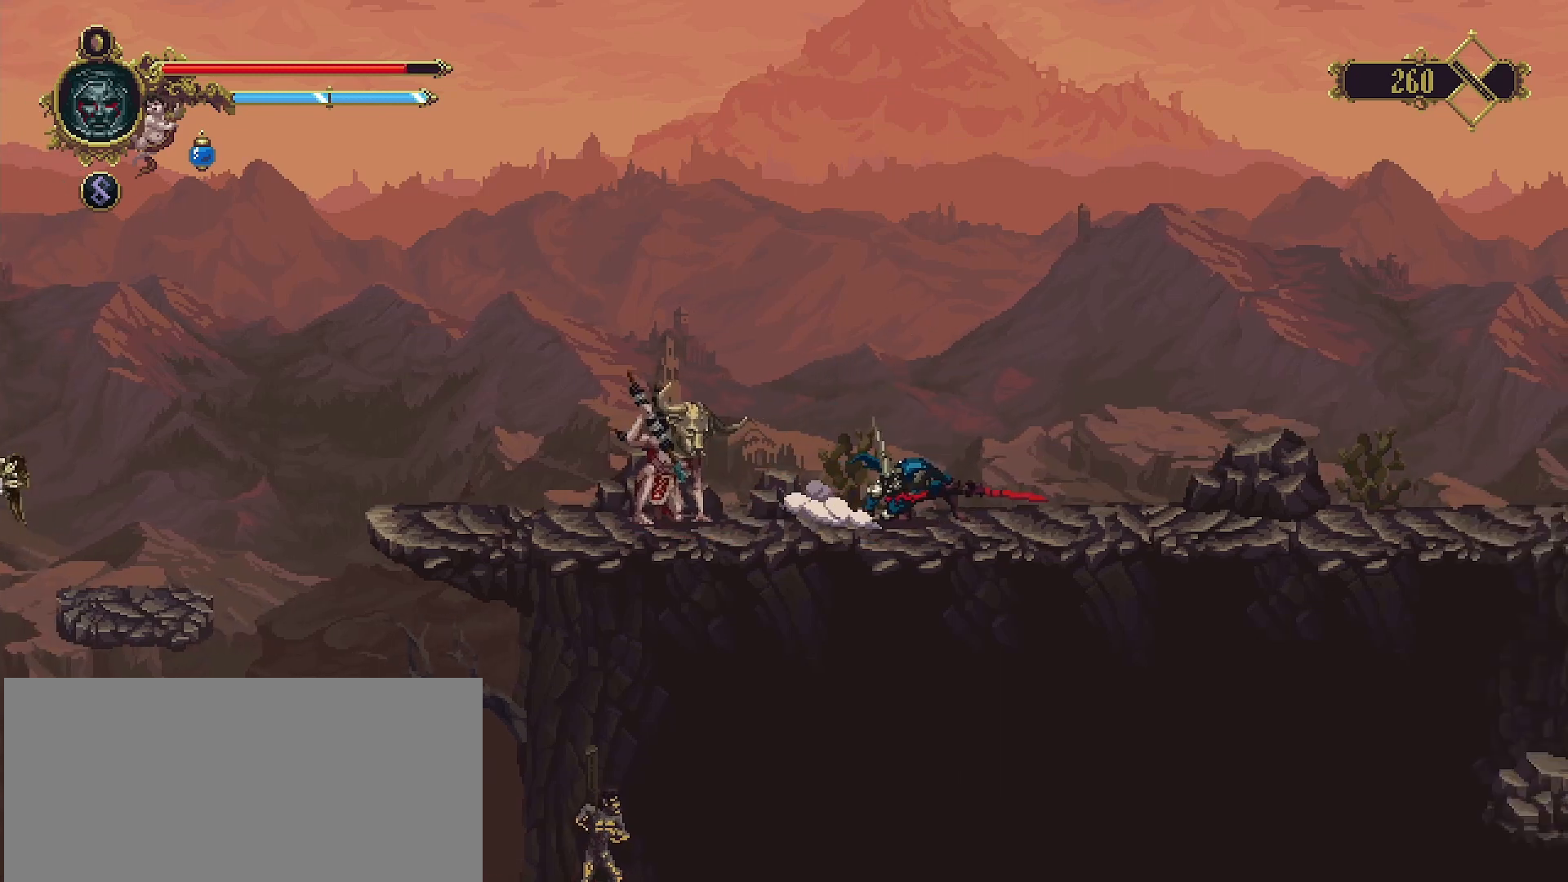
{"buttons": ["SQUARE"], "left_stick": "left", "right_stick": "center", "events": [[67, "left_stick", "left"], [233, "SQUARE", "down"], [333, "SQUARE", "up"], [433, "SQUARE", "down"]]}
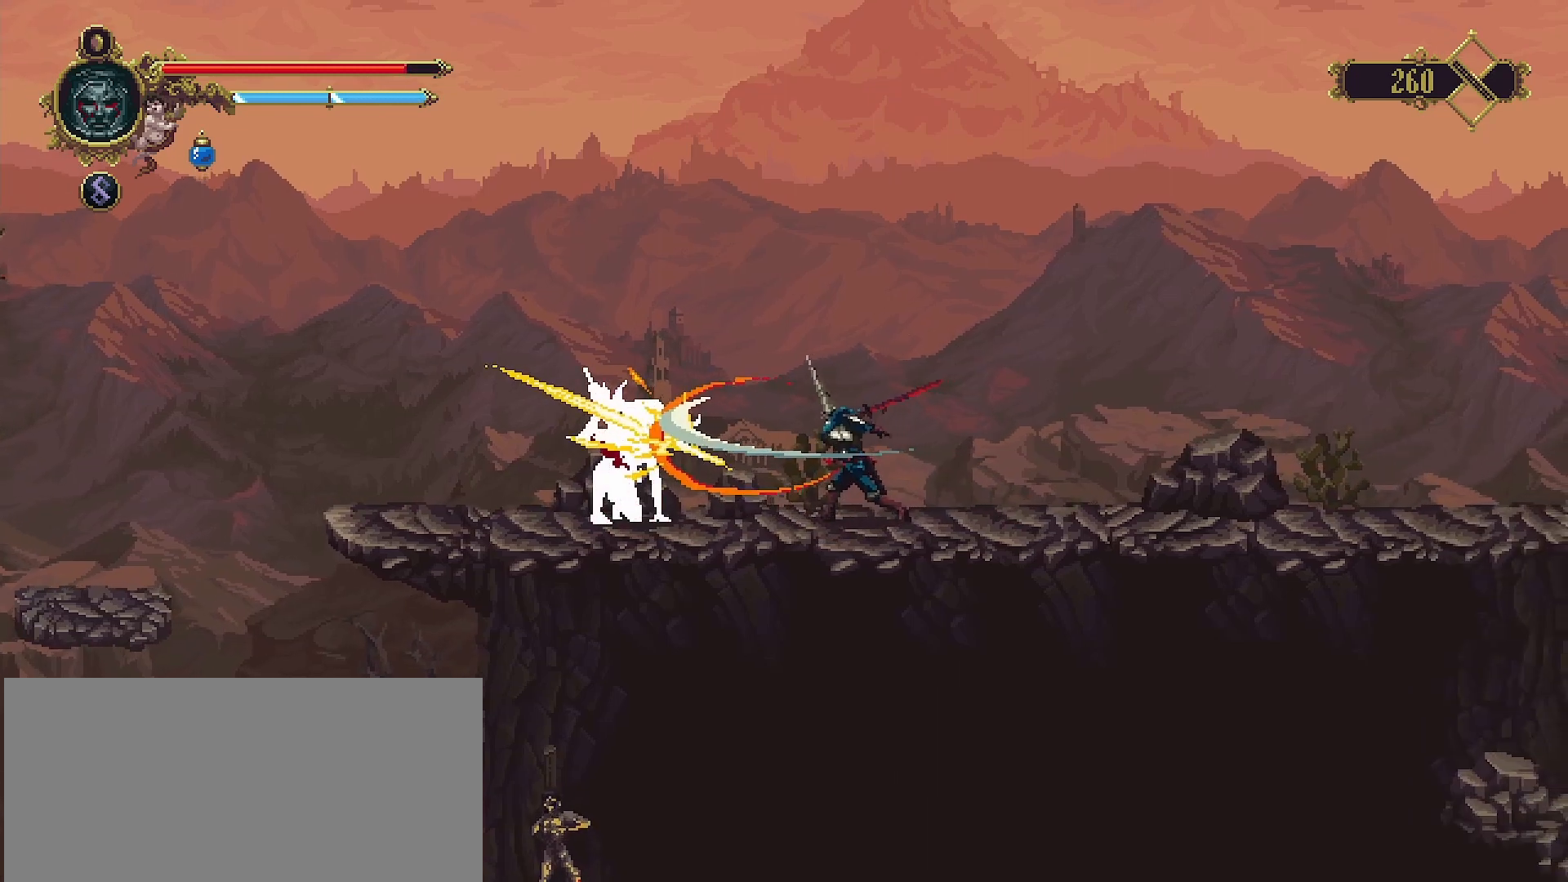
{"buttons": [], "left_stick": "left", "right_stick": "center", "events": [[67, "SQUARE", "up"], [367, "SQUARE", "down"], [433, "SQUARE", "up"]]}
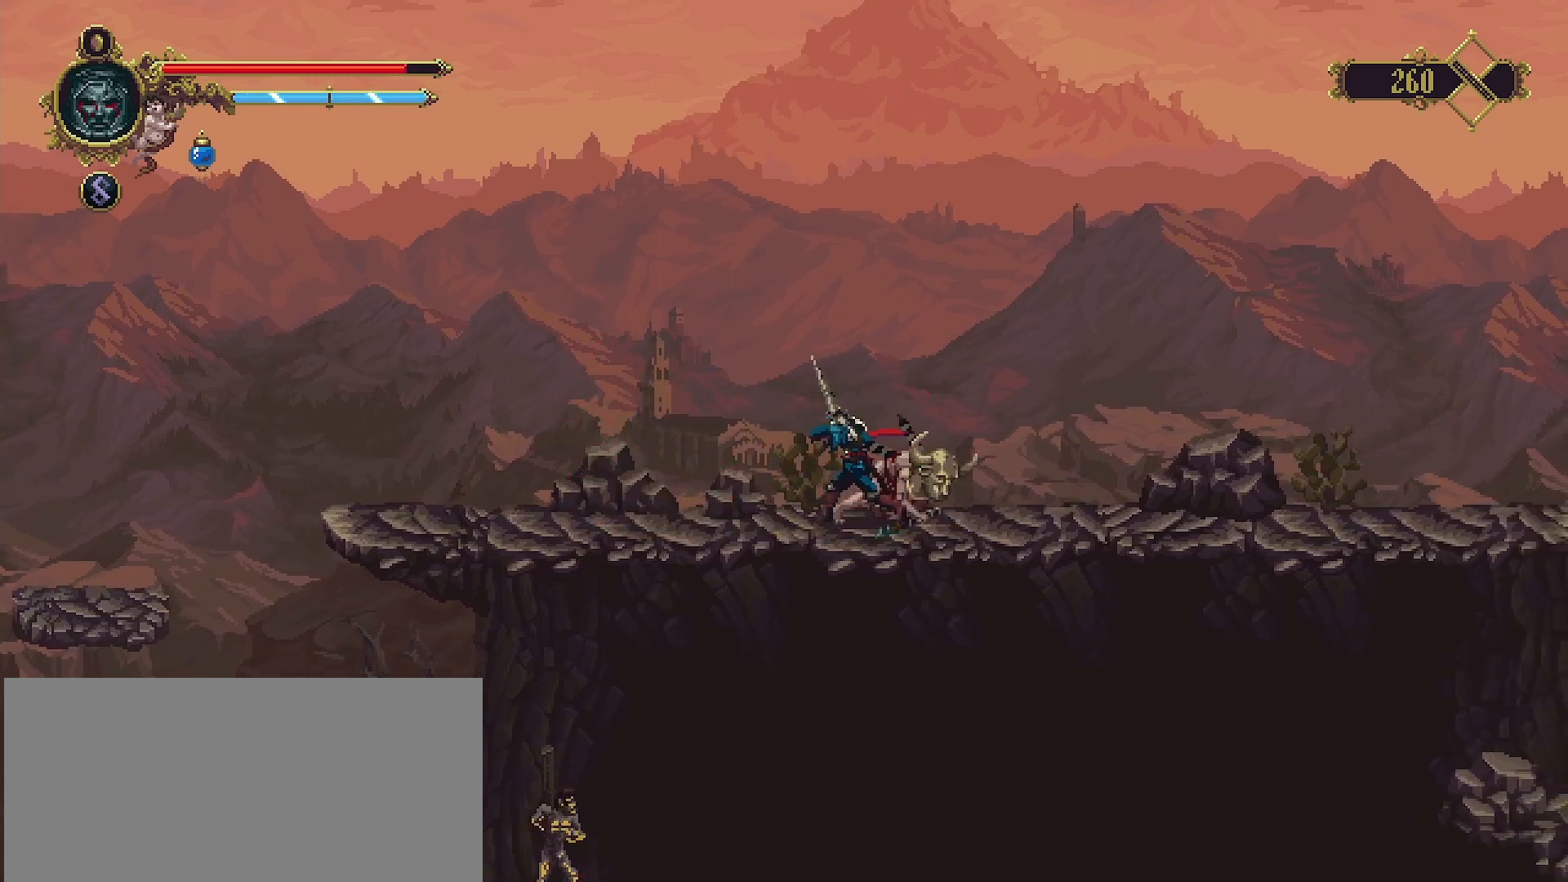
{"buttons": [], "left_stick": "right", "right_stick": "center", "events": [[33, "left_stick", "center"], [200, "left_stick", "right"]]}
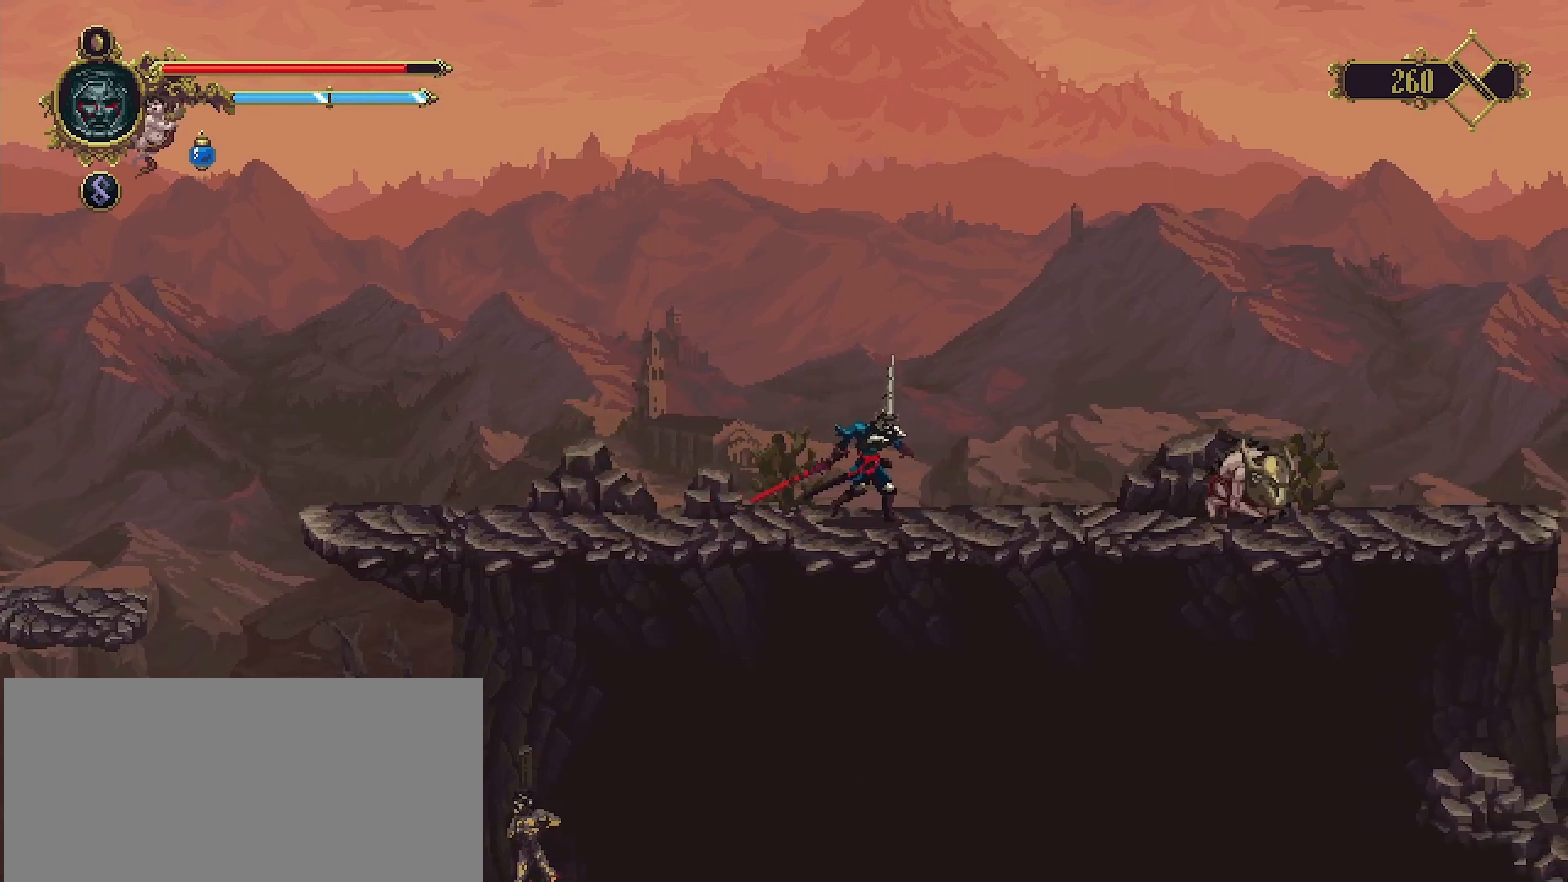
{"buttons": [], "left_stick": "right", "right_stick": "center", "events": []}
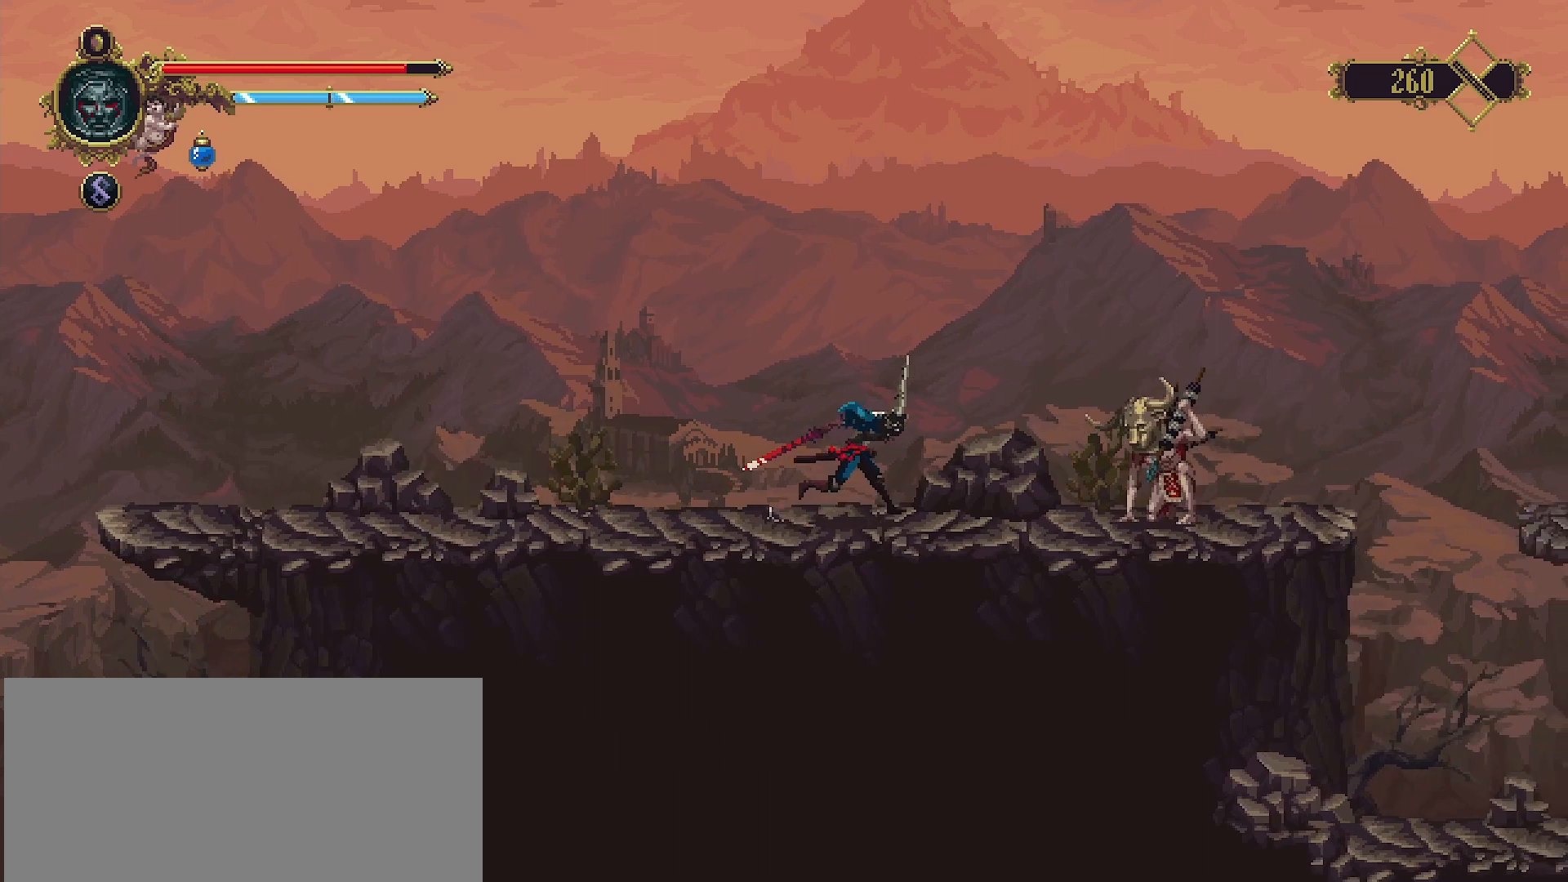
{"buttons": [], "left_stick": "center", "right_stick": "center", "events": [[133, "SQUARE", "down"], [333, "SQUARE", "up"], [433, "left_stick", "center"]]}